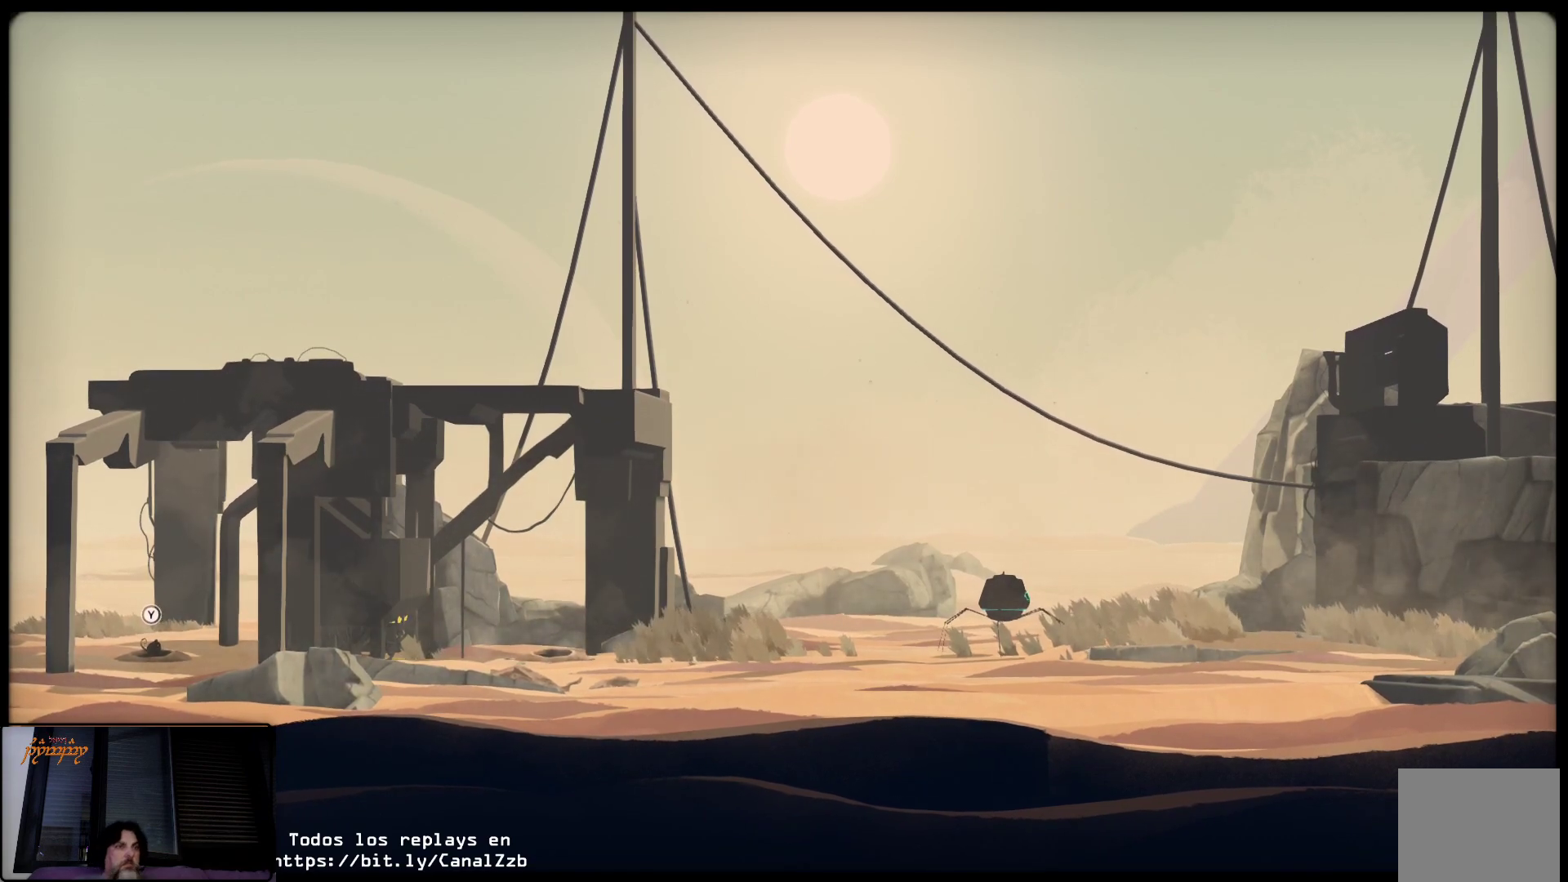
Gameplay with a controller (Xbox layout); each line is a JSON object with the inputs held at the frame after it. "events" lists button and stick changes between this image and that frame as [ms after this image, input, new state], when the widget could be followed in between.
{"buttons": ["L2"], "left_stick": "center", "right_stick": "center", "events": []}
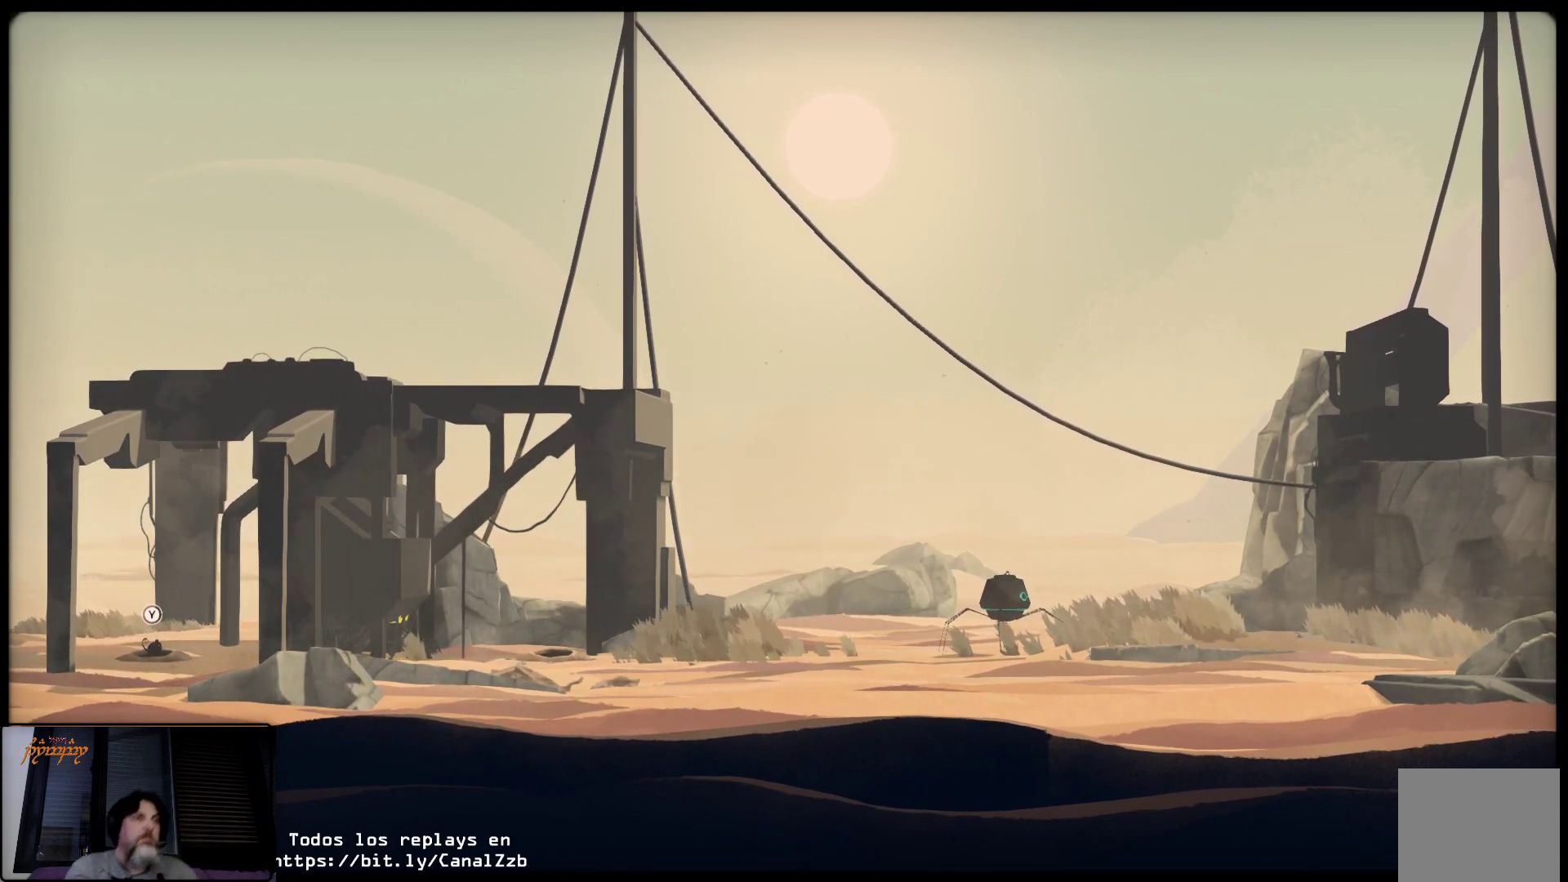
{"buttons": ["L2"], "left_stick": "center", "right_stick": "center", "events": []}
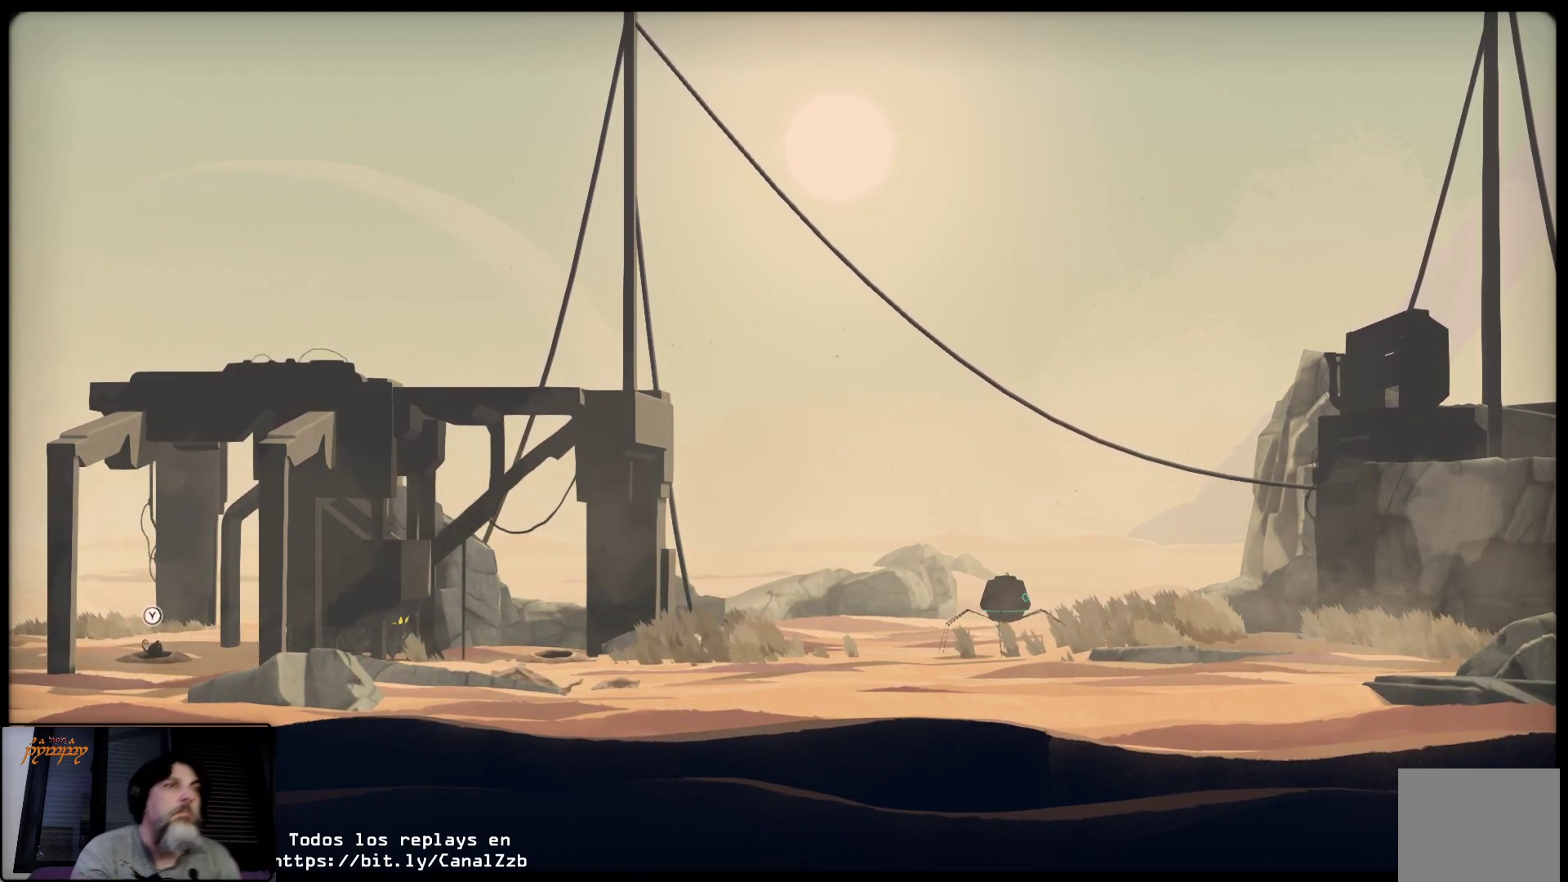
{"buttons": ["L2"], "left_stick": "center", "right_stick": "center", "events": []}
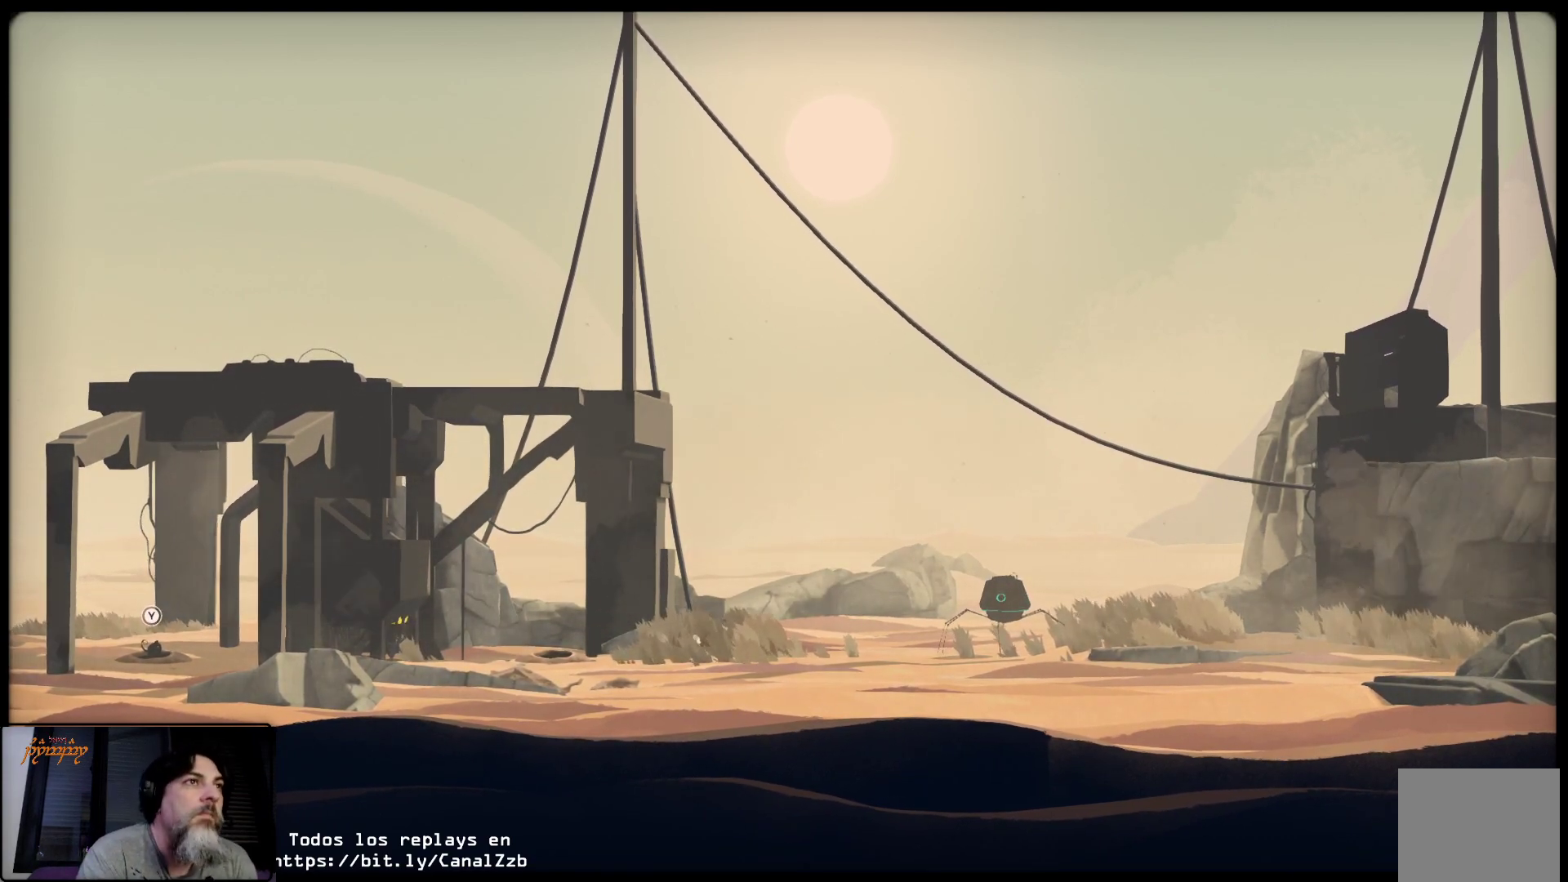
{"buttons": ["L2"], "left_stick": "center", "right_stick": "center", "events": []}
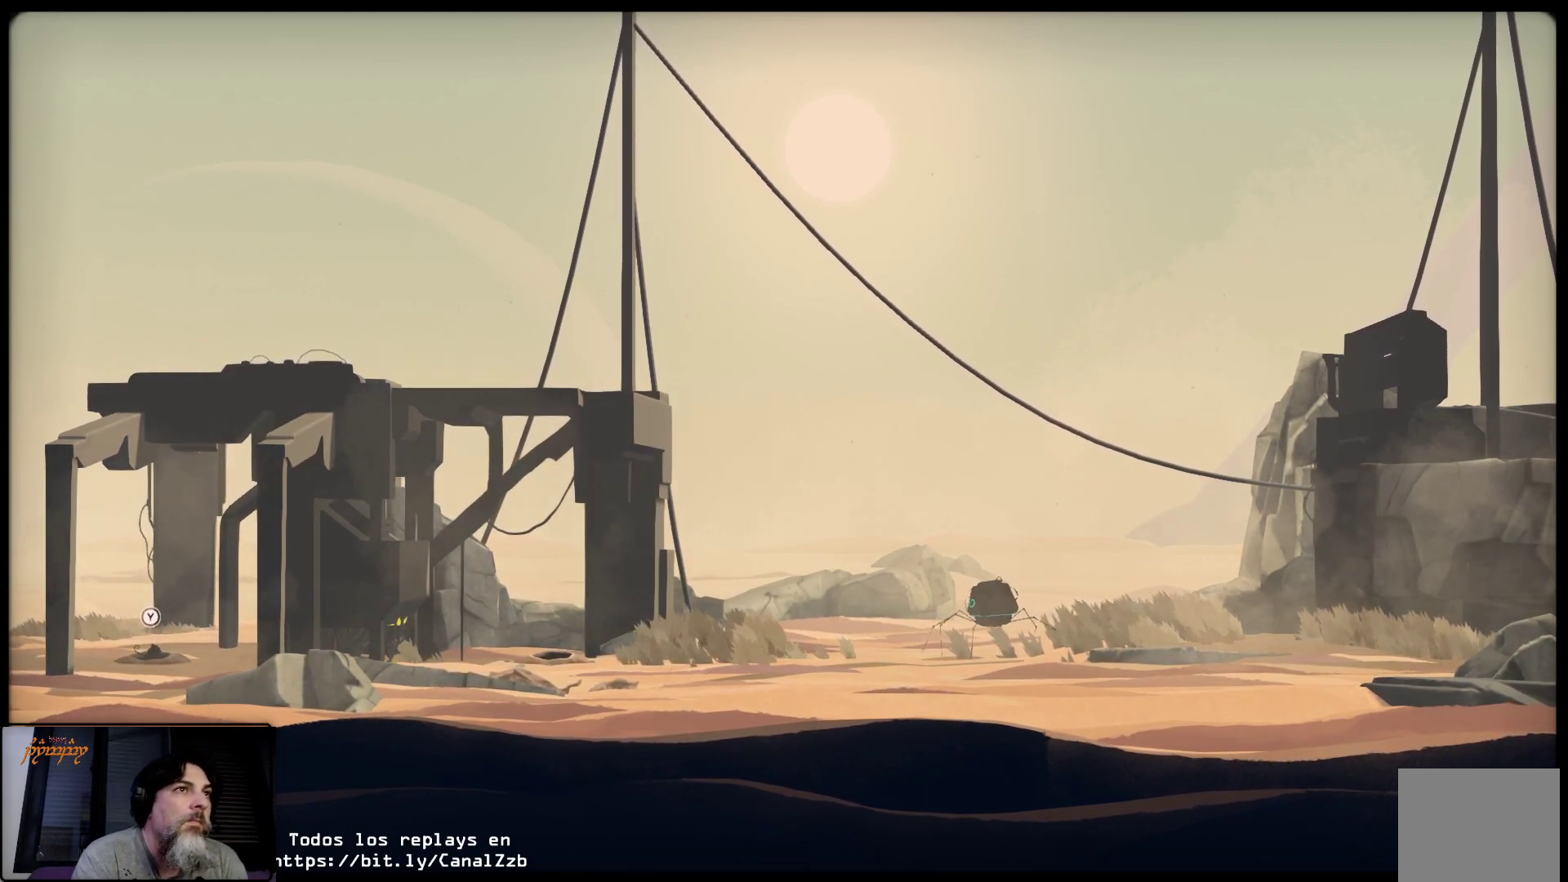
{"buttons": ["L2", "R2"], "left_stick": "center", "right_stick": "center", "events": [[467, "R2", "down"]]}
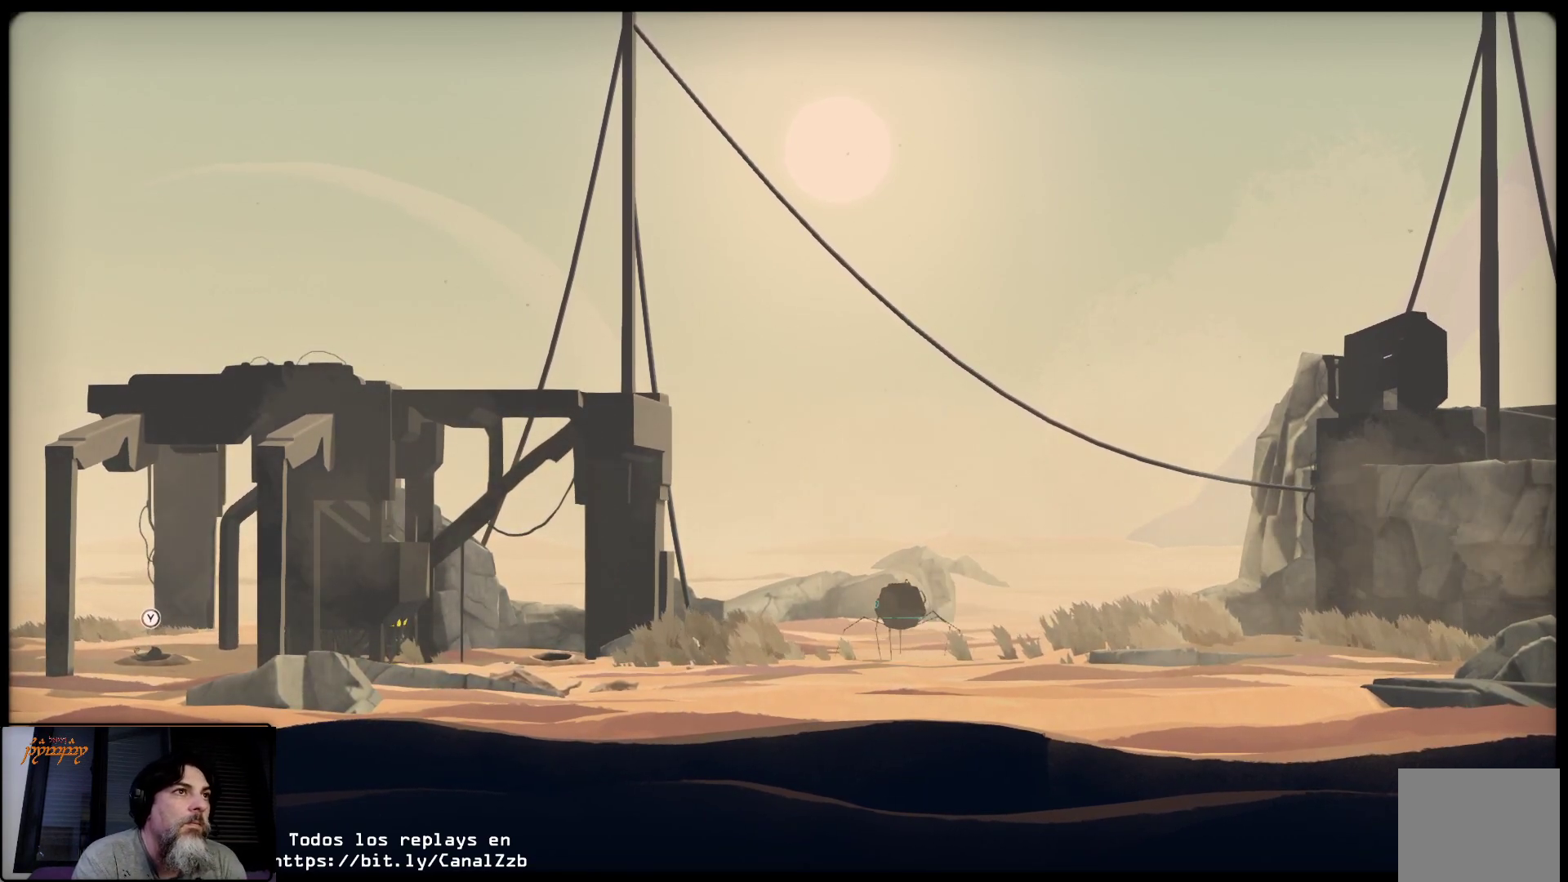
{"buttons": ["L2", "R2"], "left_stick": "center", "right_stick": "center", "events": []}
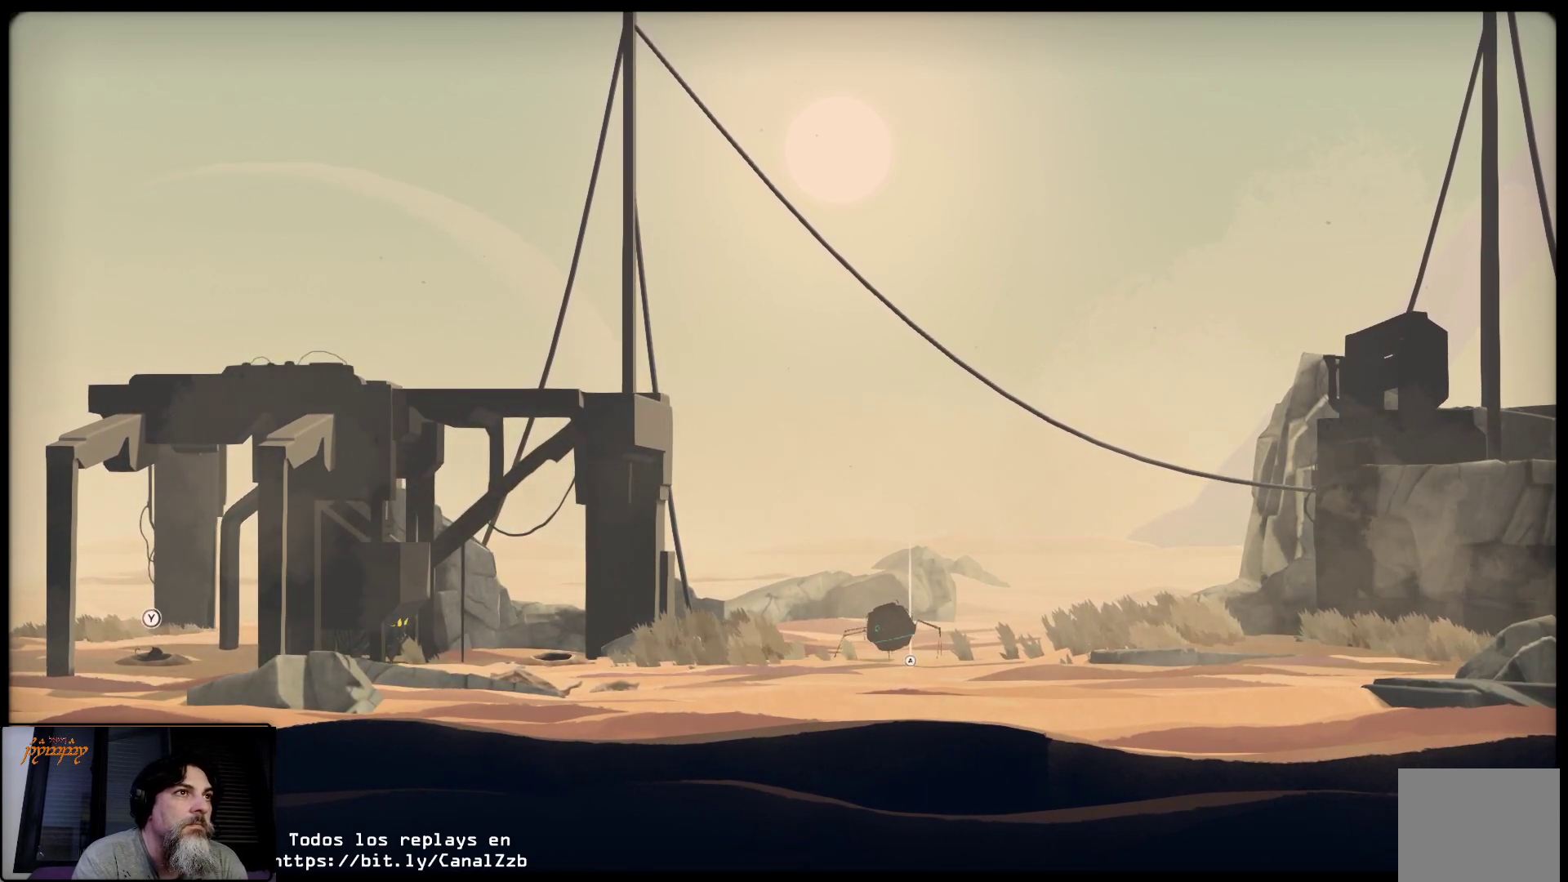
{"buttons": ["L2", "R2"], "left_stick": "center", "right_stick": "center", "events": []}
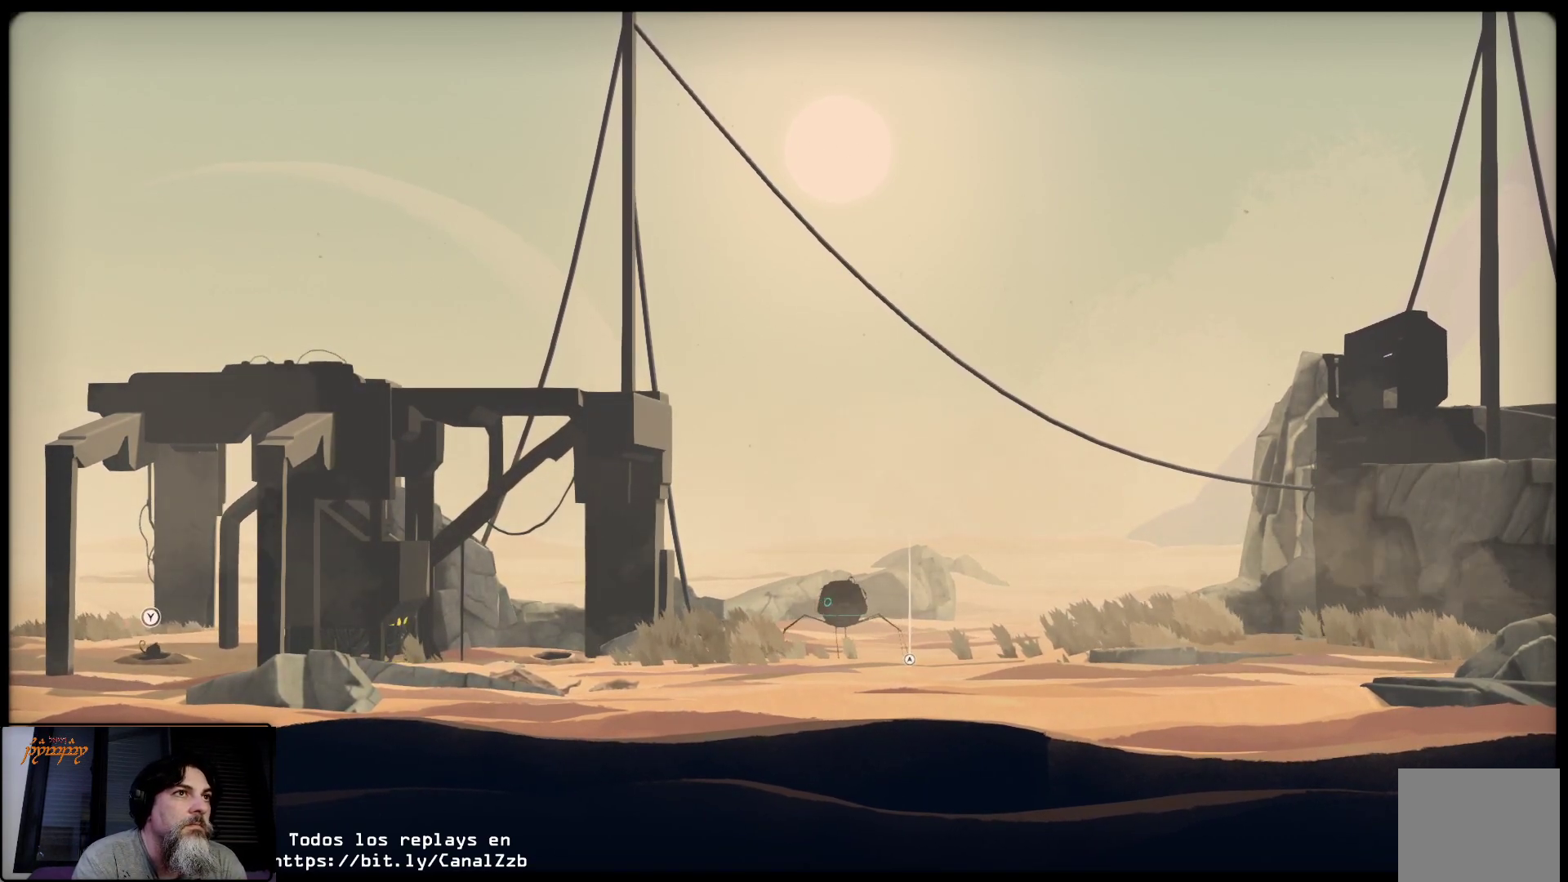
{"buttons": ["L2"], "left_stick": "center", "right_stick": "center", "events": [[33, "R2", "up"]]}
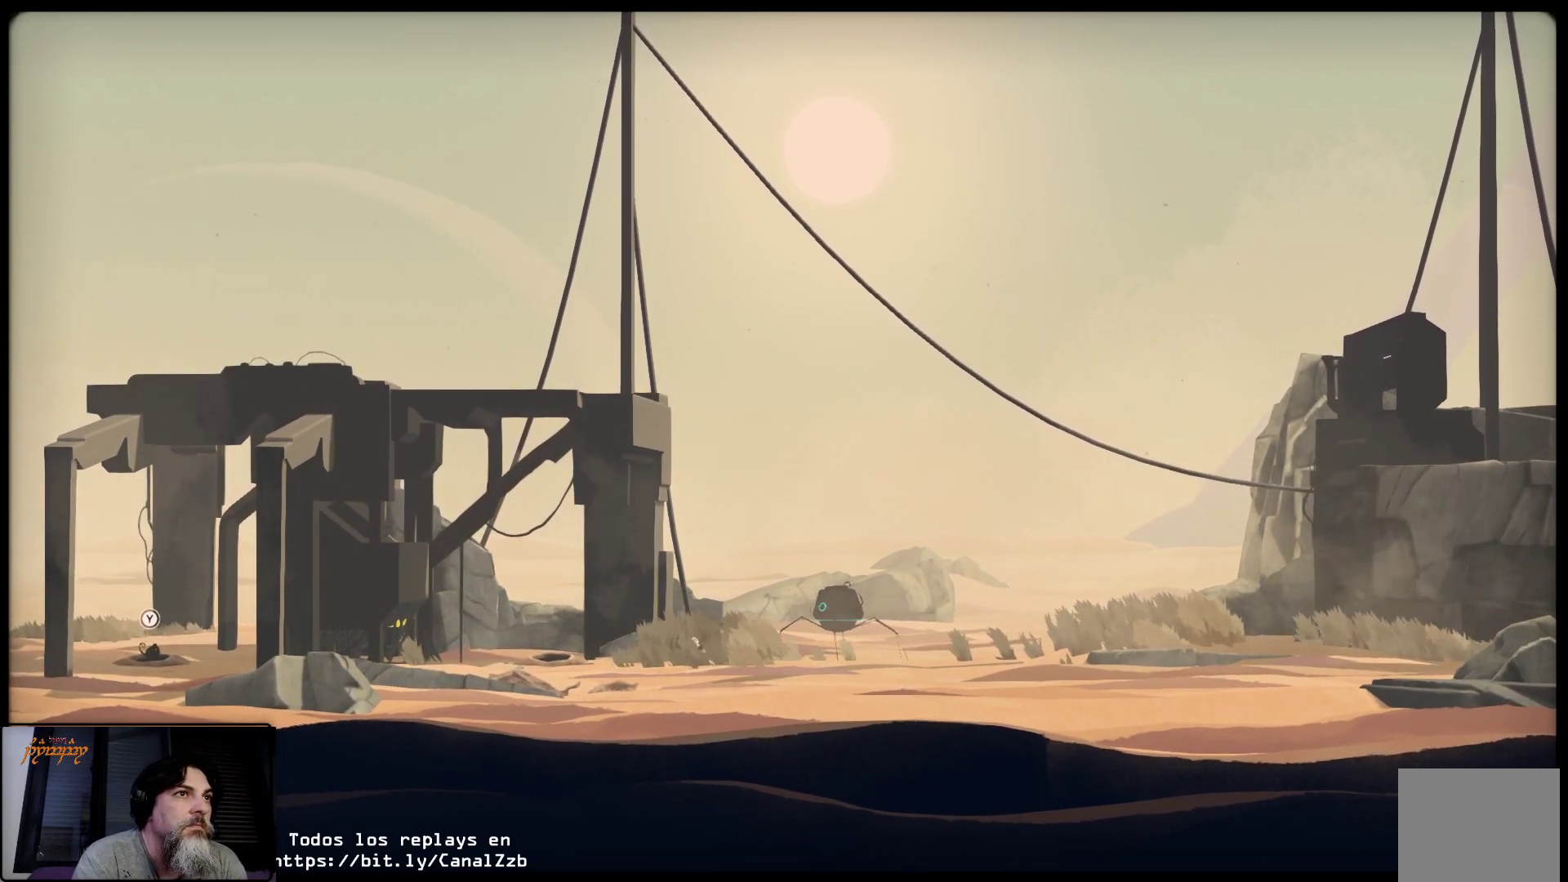
{"buttons": ["L2"], "left_stick": "center", "right_stick": "center", "events": []}
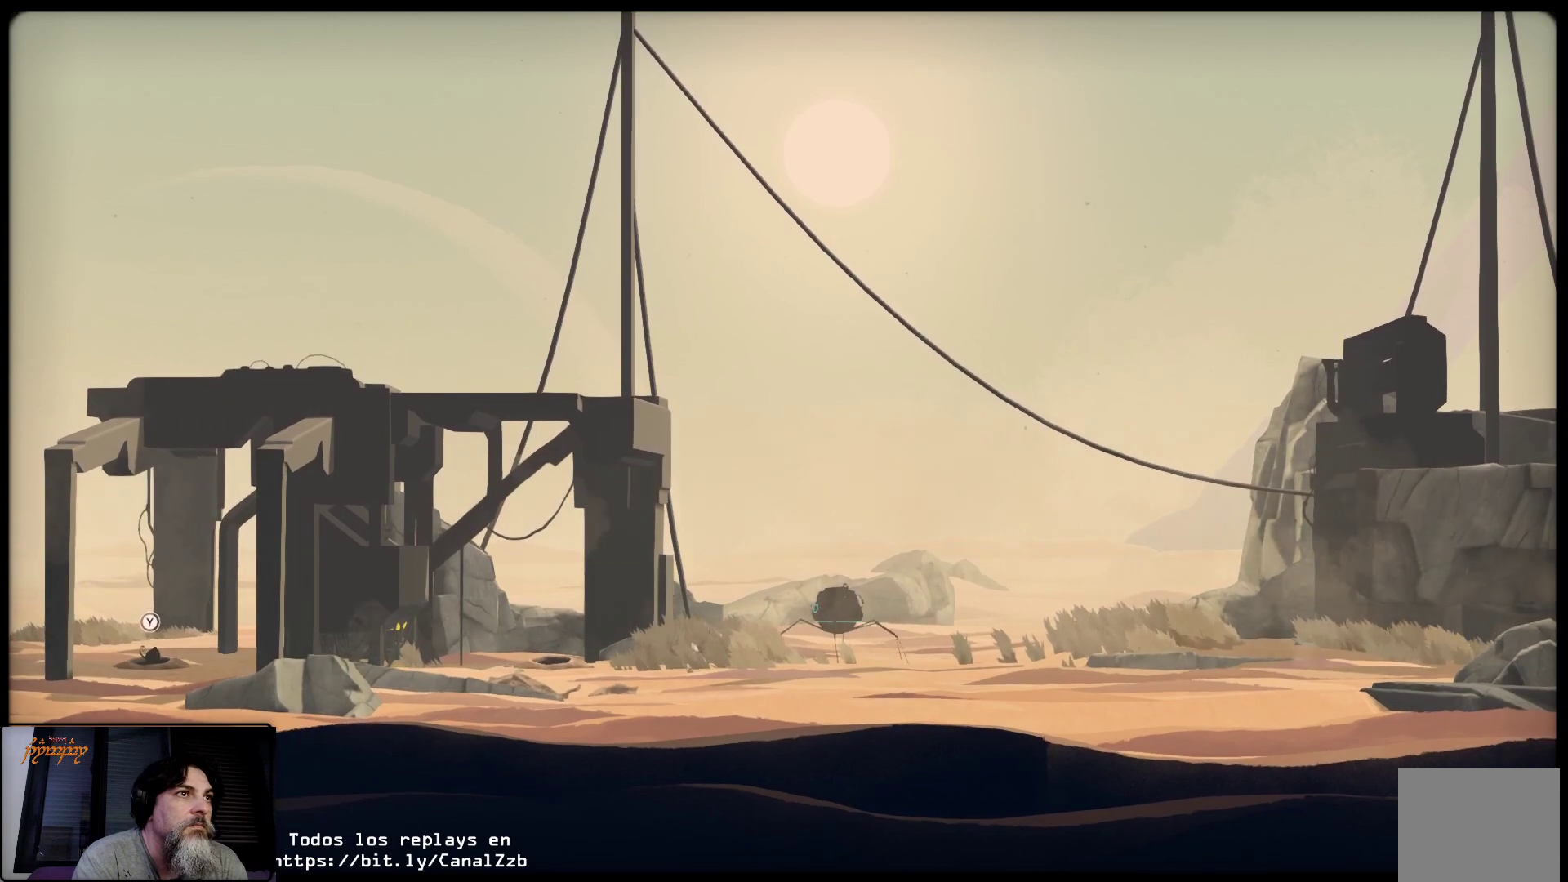
{"buttons": ["L2"], "left_stick": "center", "right_stick": "center", "events": []}
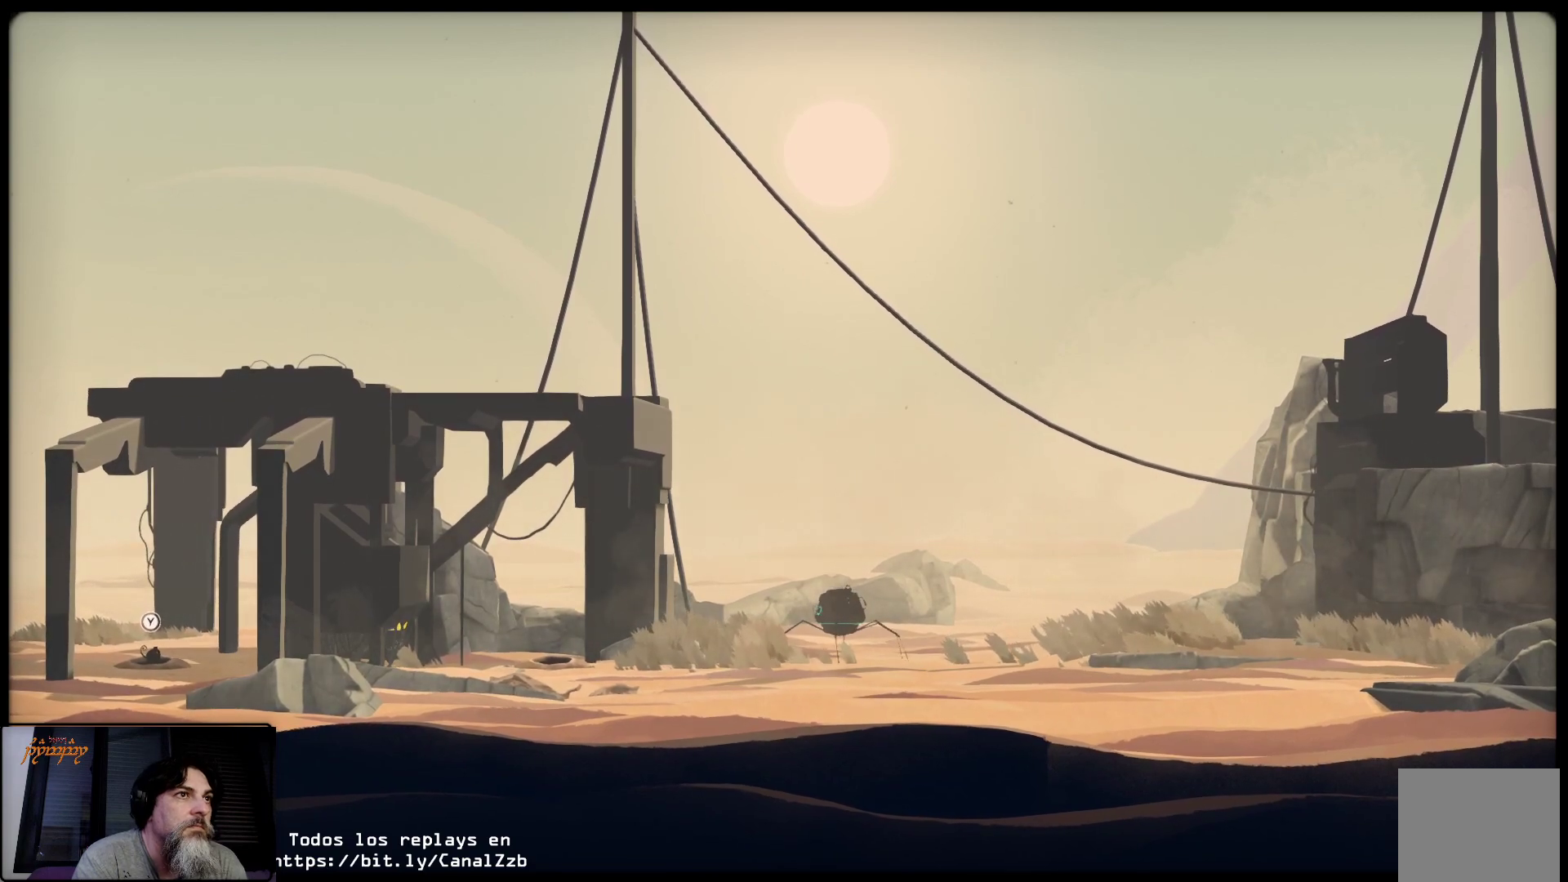
{"buttons": ["L2"], "left_stick": "center", "right_stick": "center", "events": []}
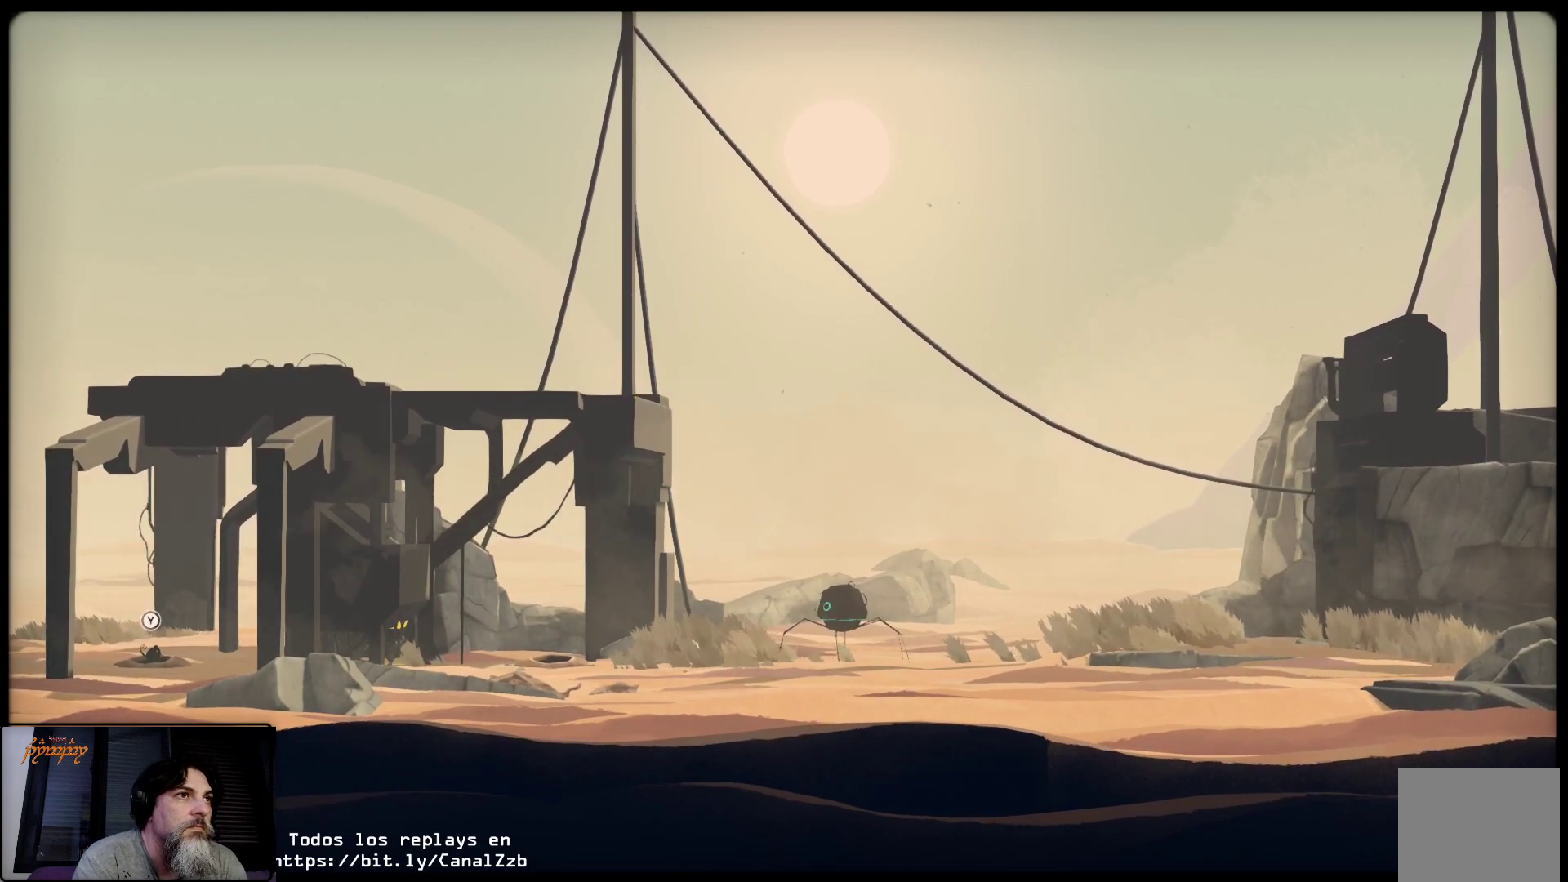
{"buttons": ["L2"], "left_stick": "center", "right_stick": "center", "events": []}
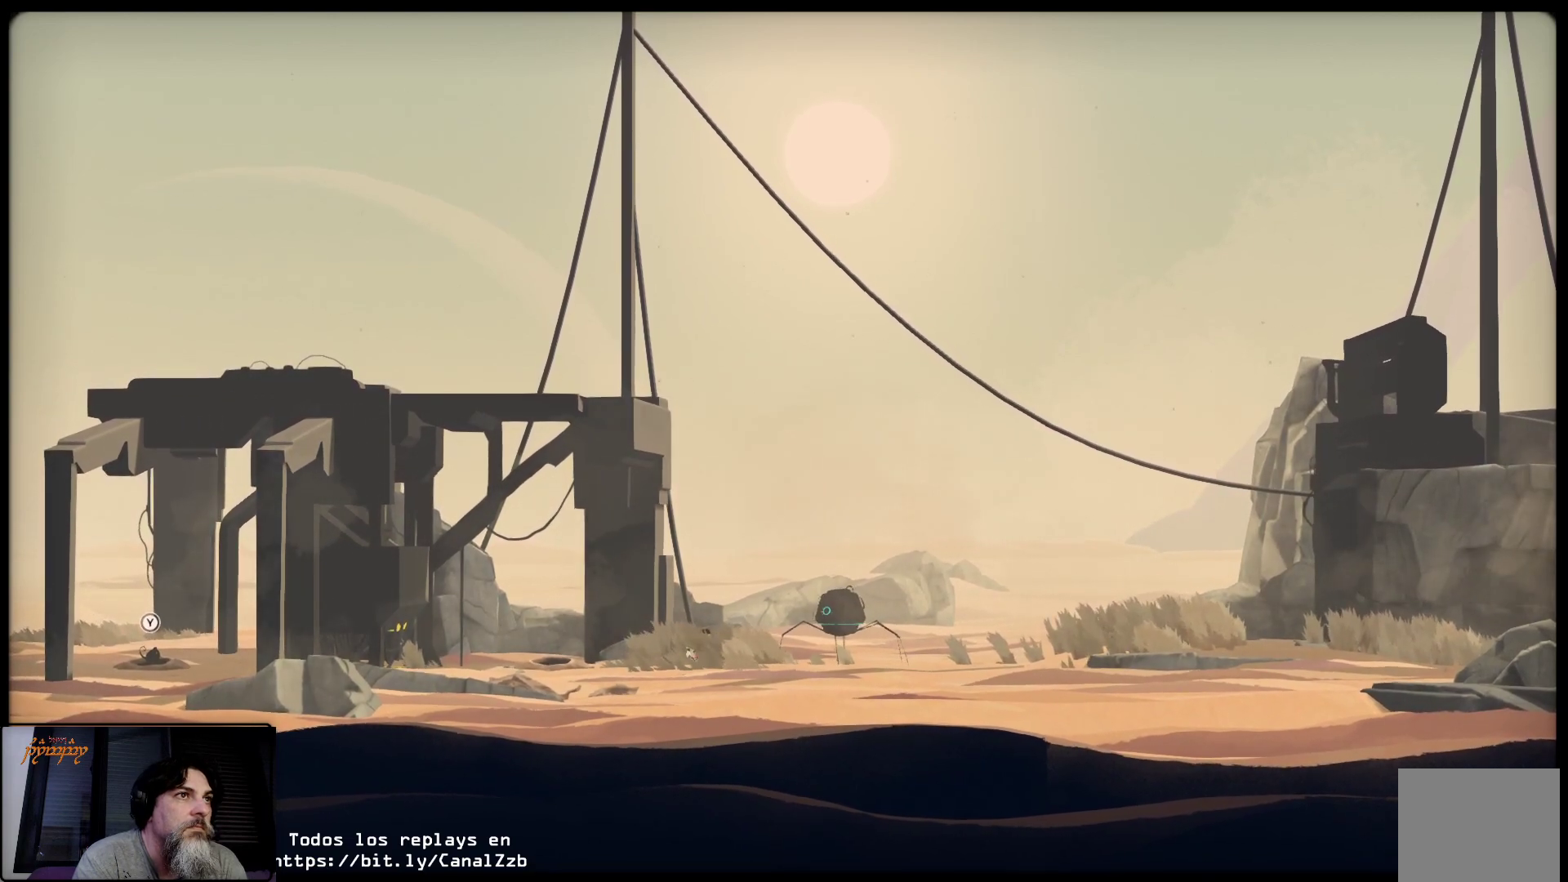
{"buttons": ["L2"], "left_stick": "center", "right_stick": "center", "events": [[150, "Y", "down"], [200, "Y", "up"]]}
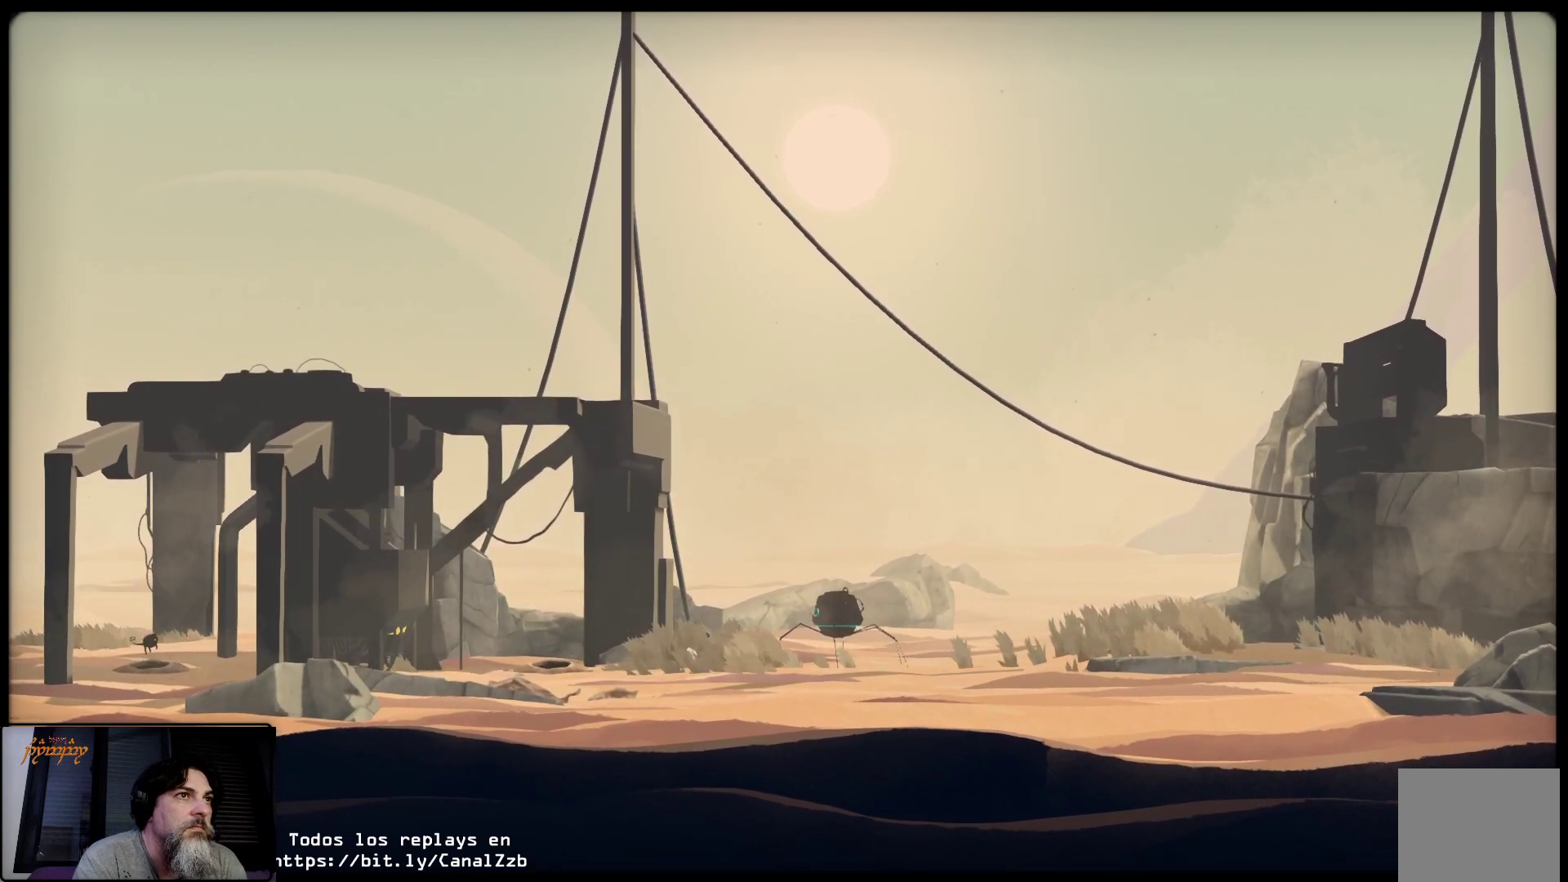
{"buttons": ["L2"], "left_stick": "center", "right_stick": "center", "events": []}
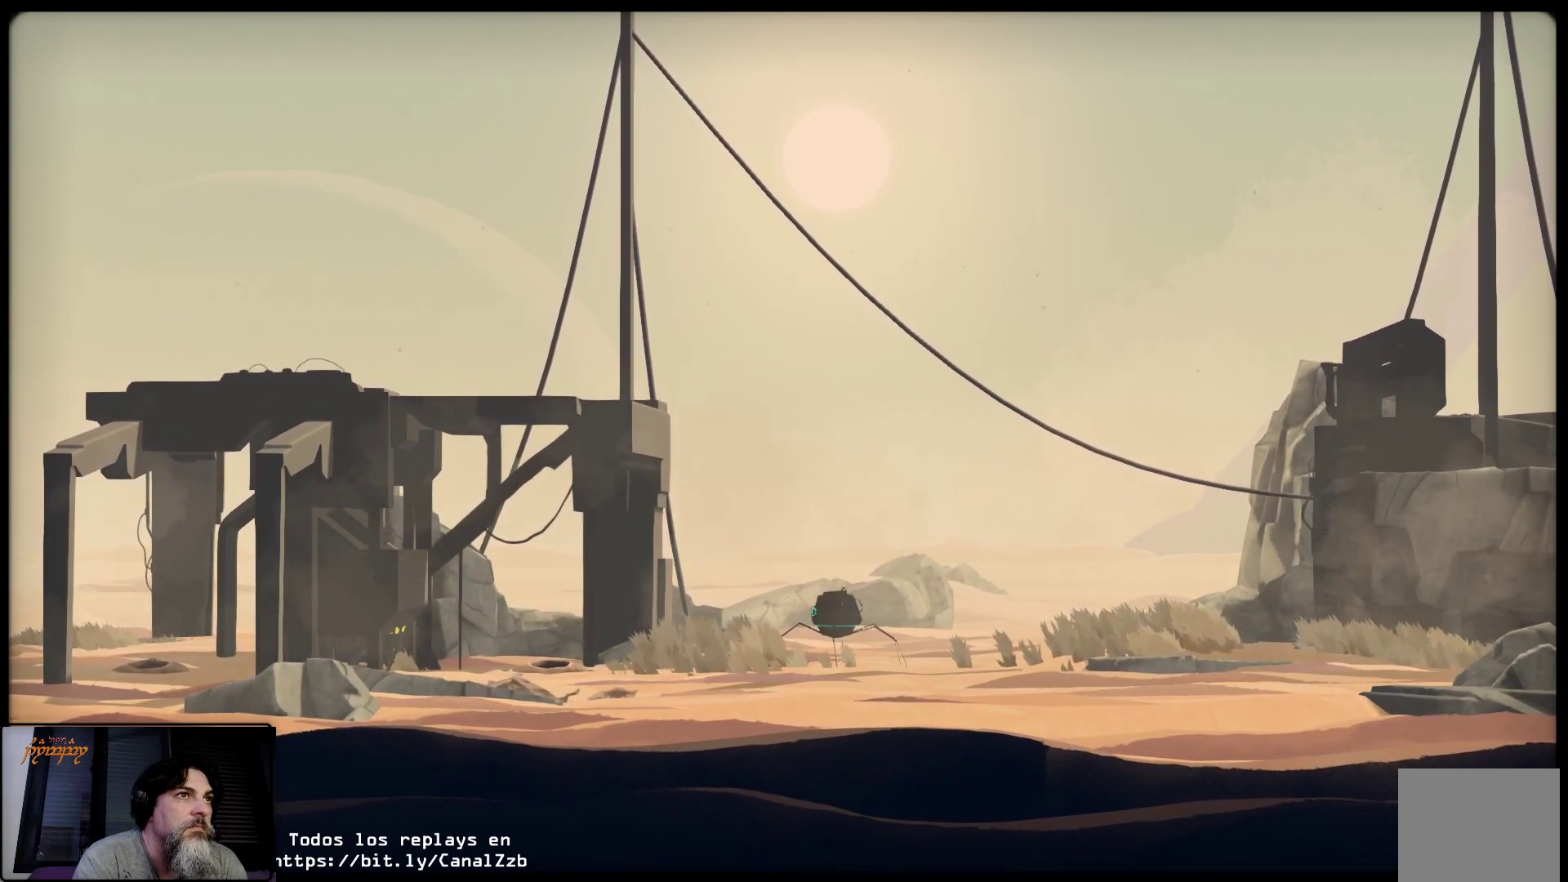
{"buttons": ["L2"], "left_stick": "center", "right_stick": "center", "events": []}
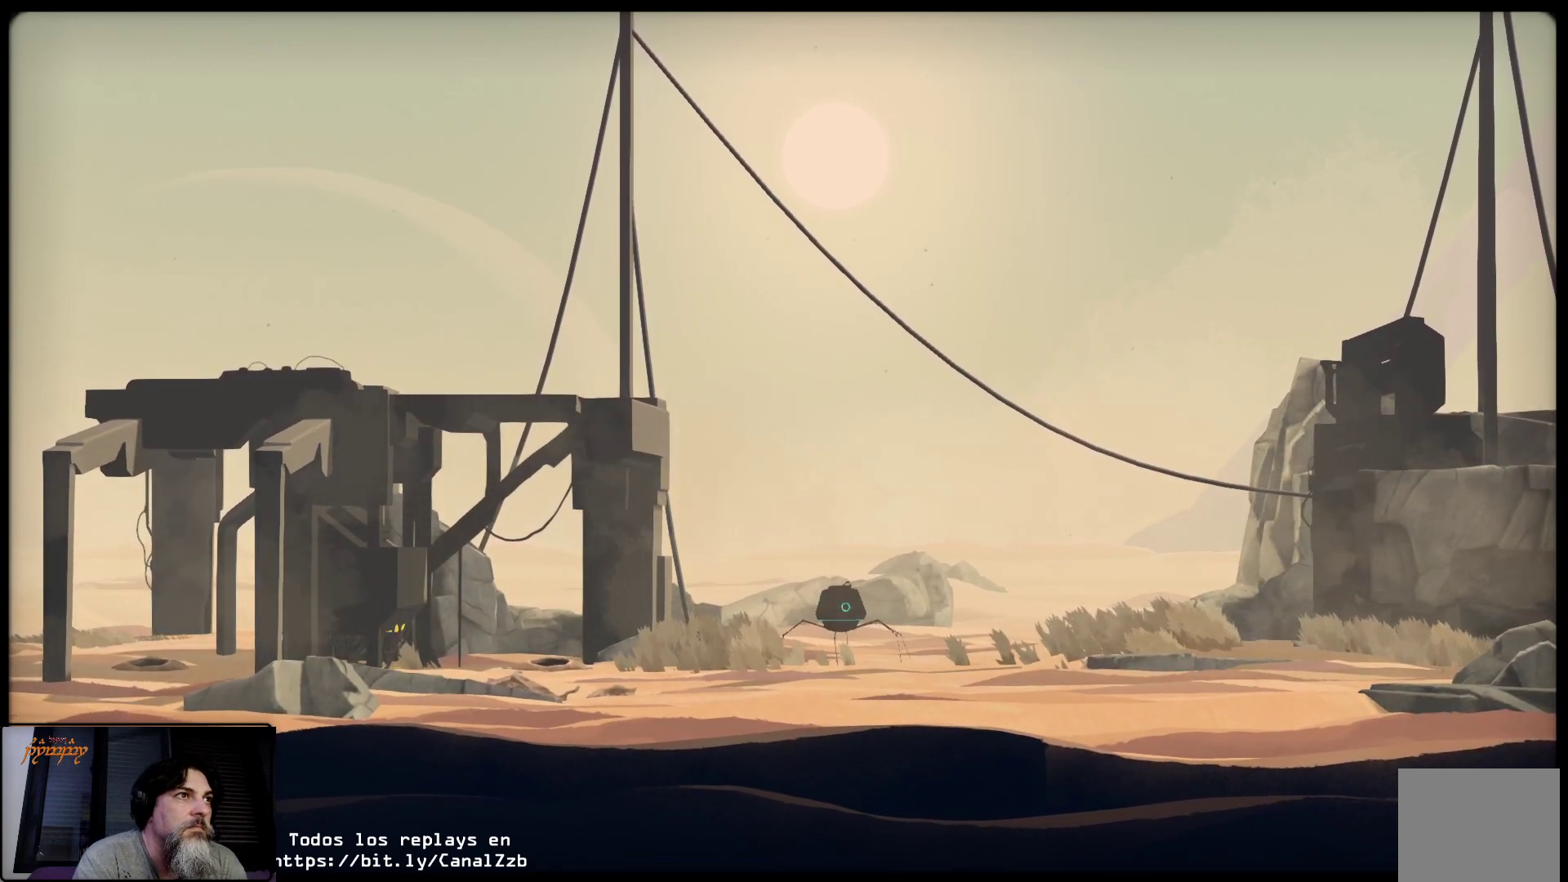
{"buttons": ["L2"], "left_stick": "center", "right_stick": "center", "events": []}
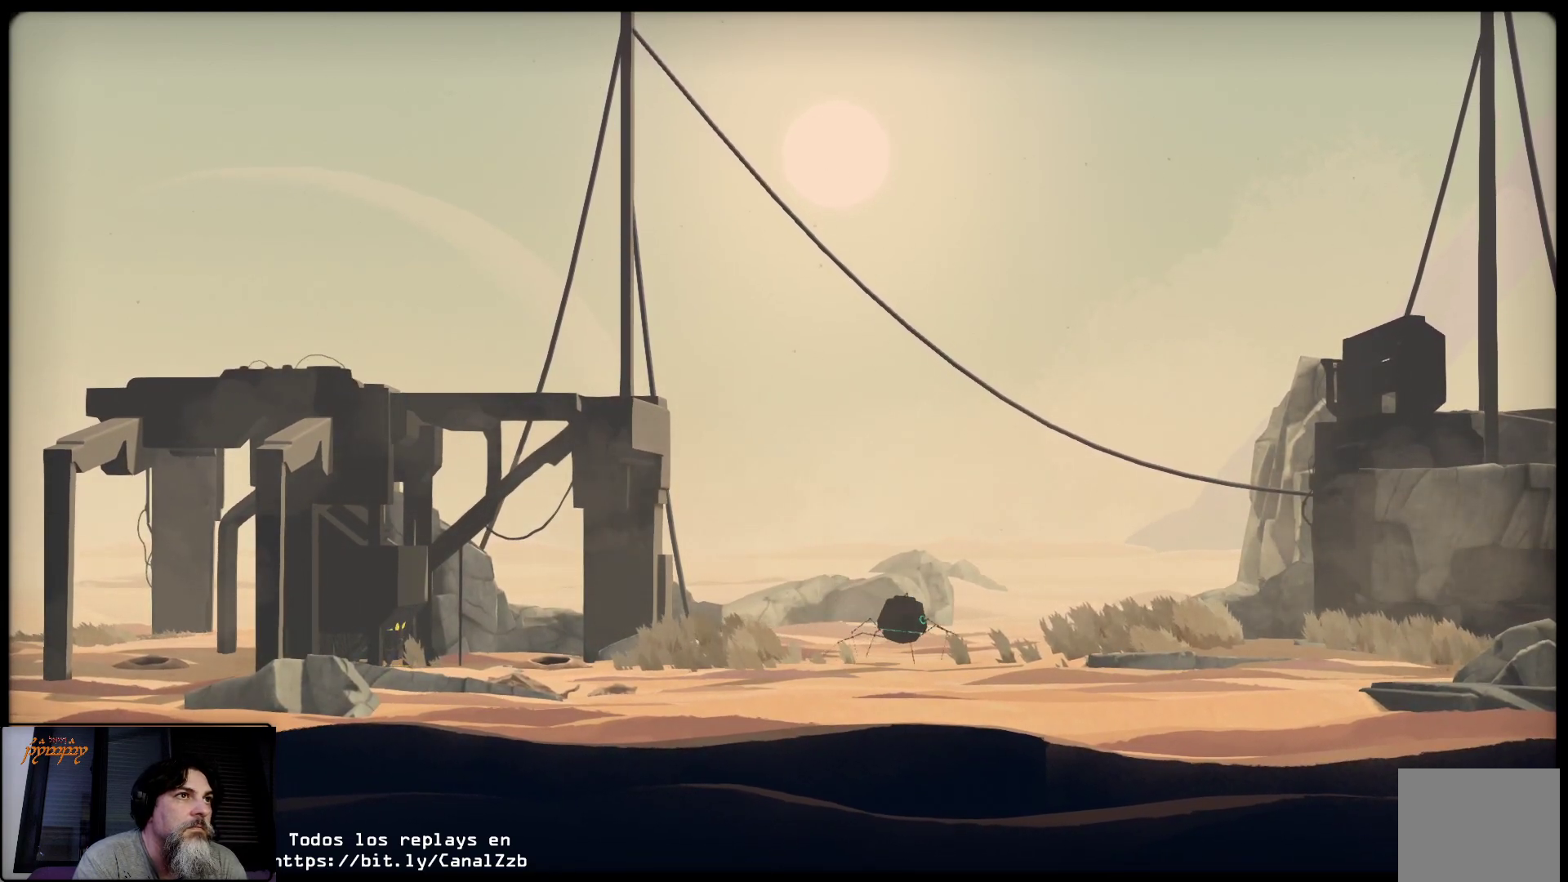
{"buttons": ["L2"], "left_stick": "center", "right_stick": "center", "events": []}
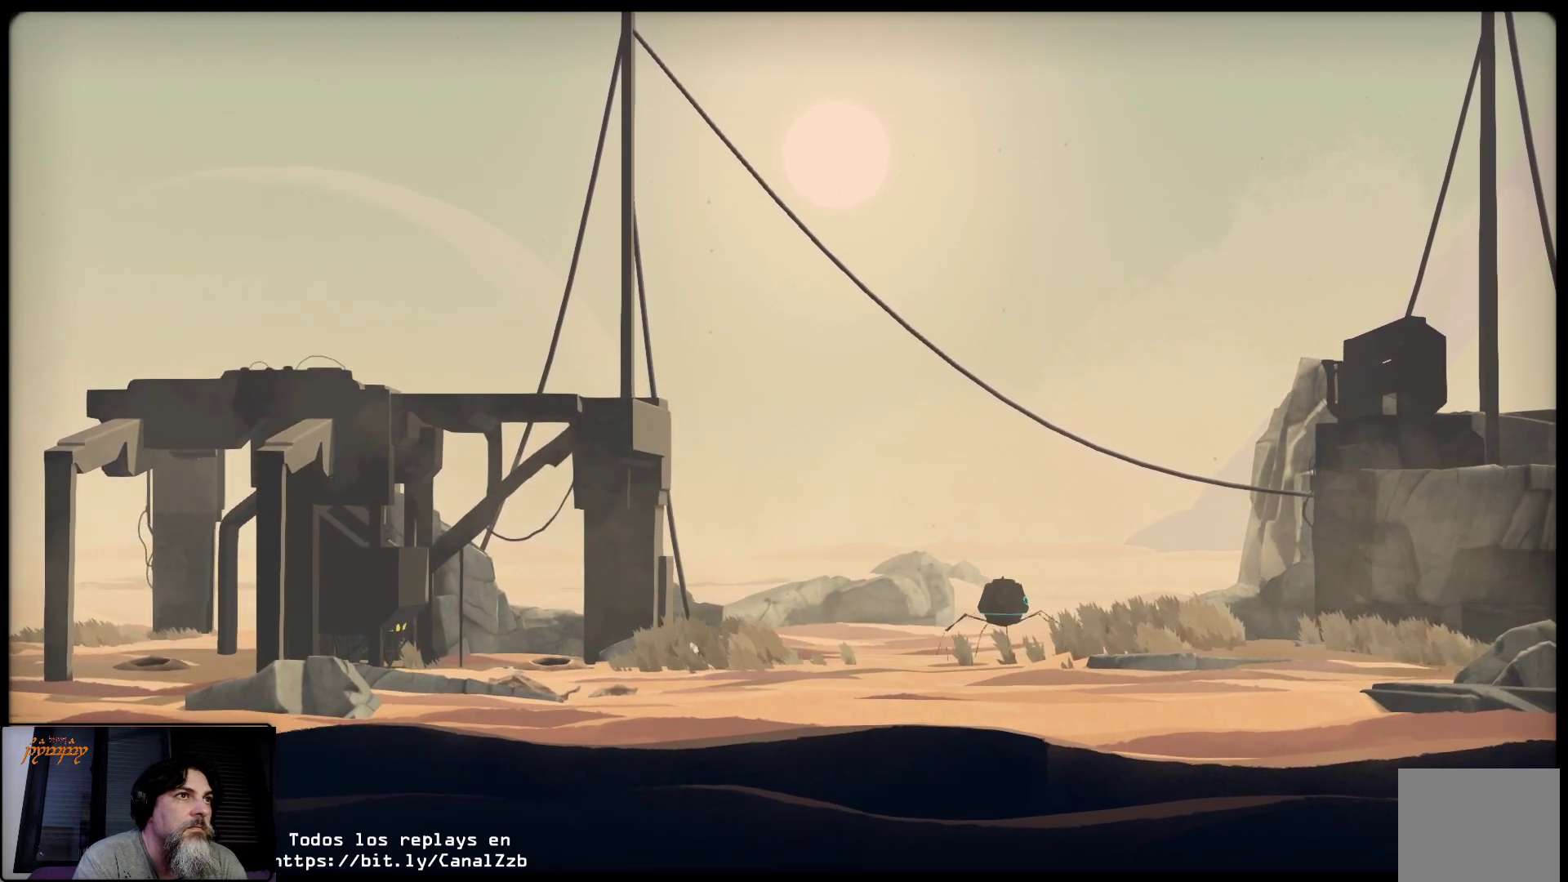
{"buttons": ["L2"], "left_stick": "center", "right_stick": "center", "events": []}
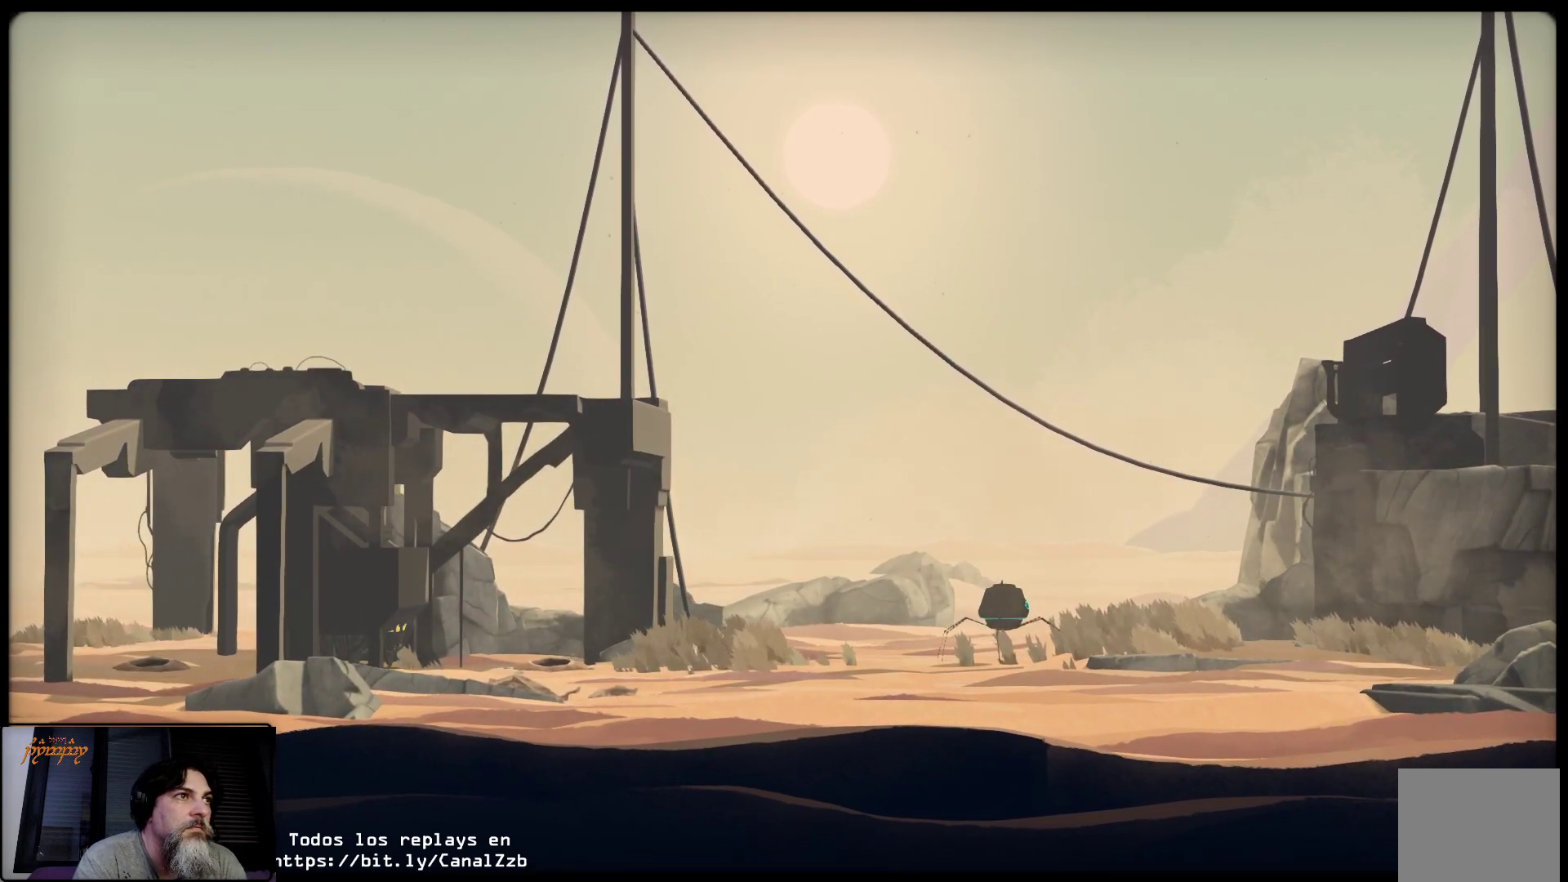
{"buttons": ["L2"], "left_stick": "center", "right_stick": "center", "events": []}
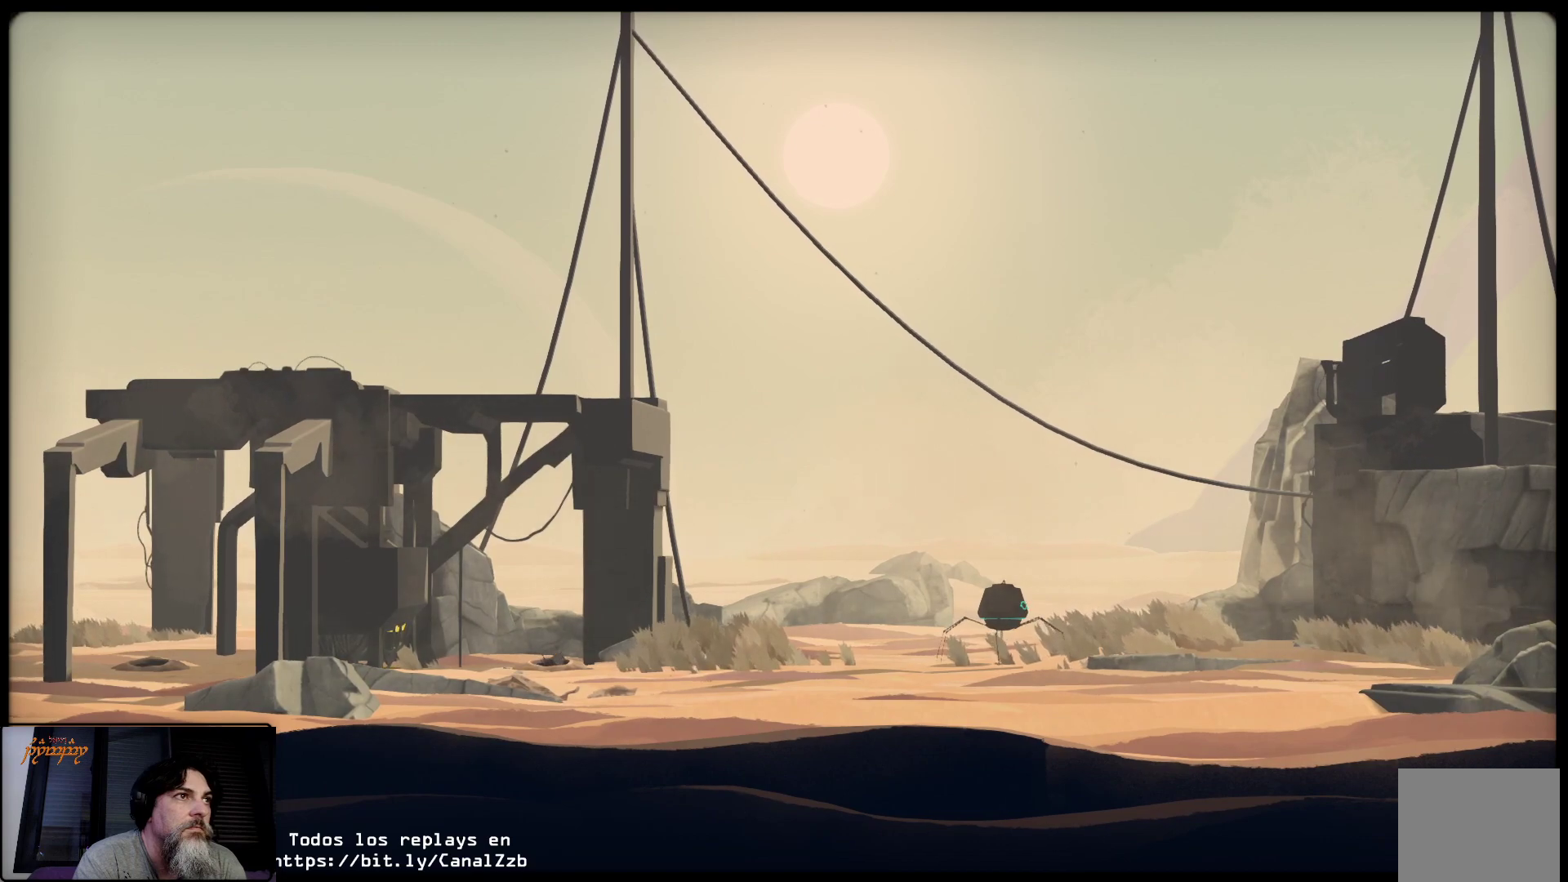
{"buttons": ["L2"], "left_stick": "center", "right_stick": "center", "events": []}
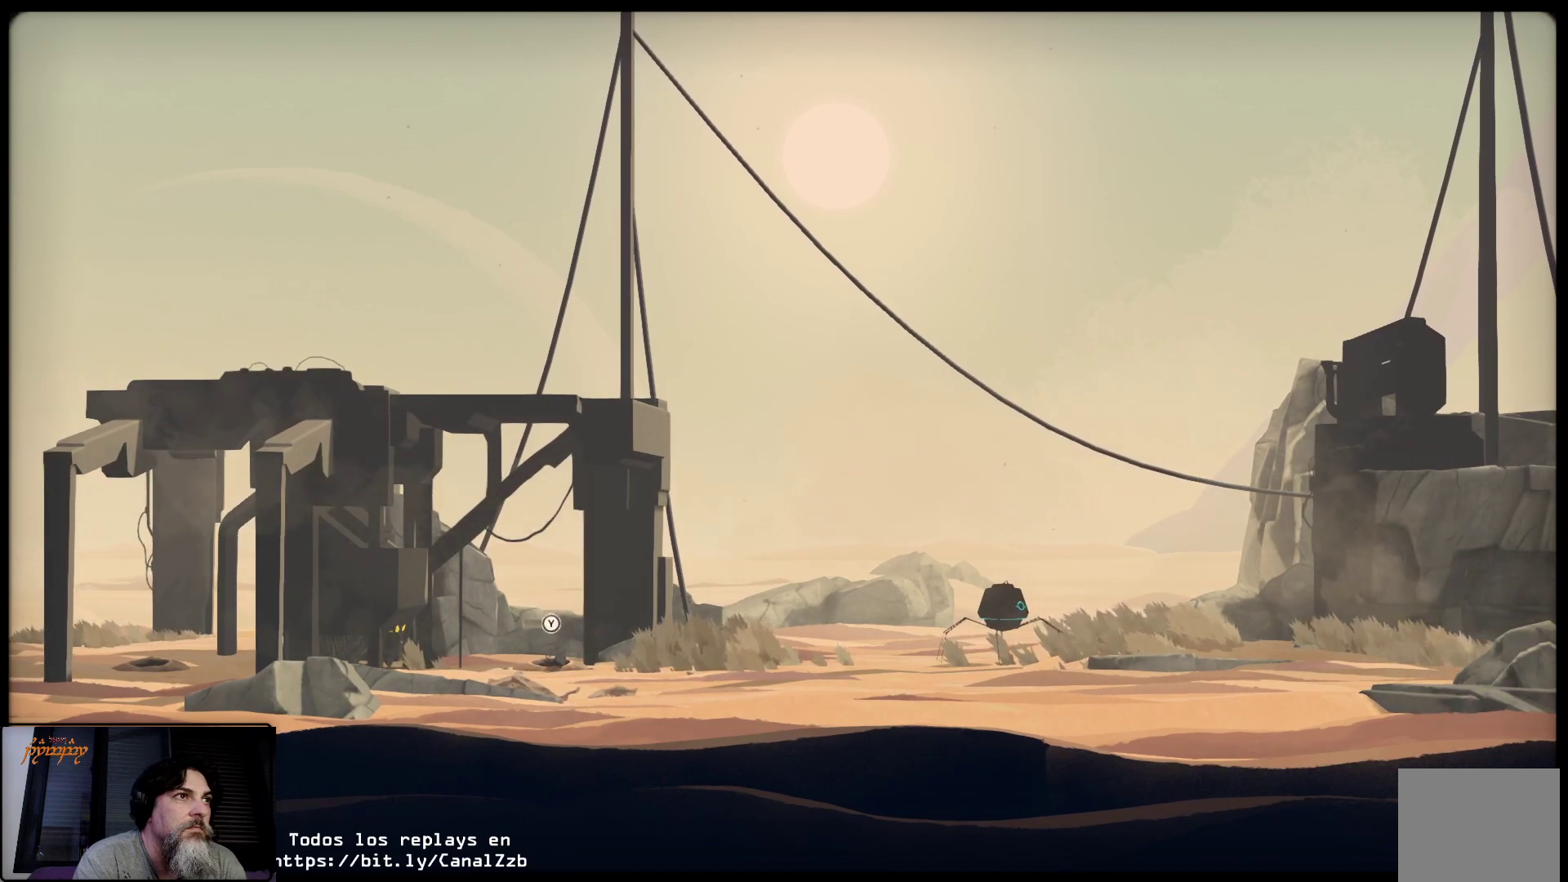
{"buttons": ["L2"], "left_stick": "center", "right_stick": "center", "events": []}
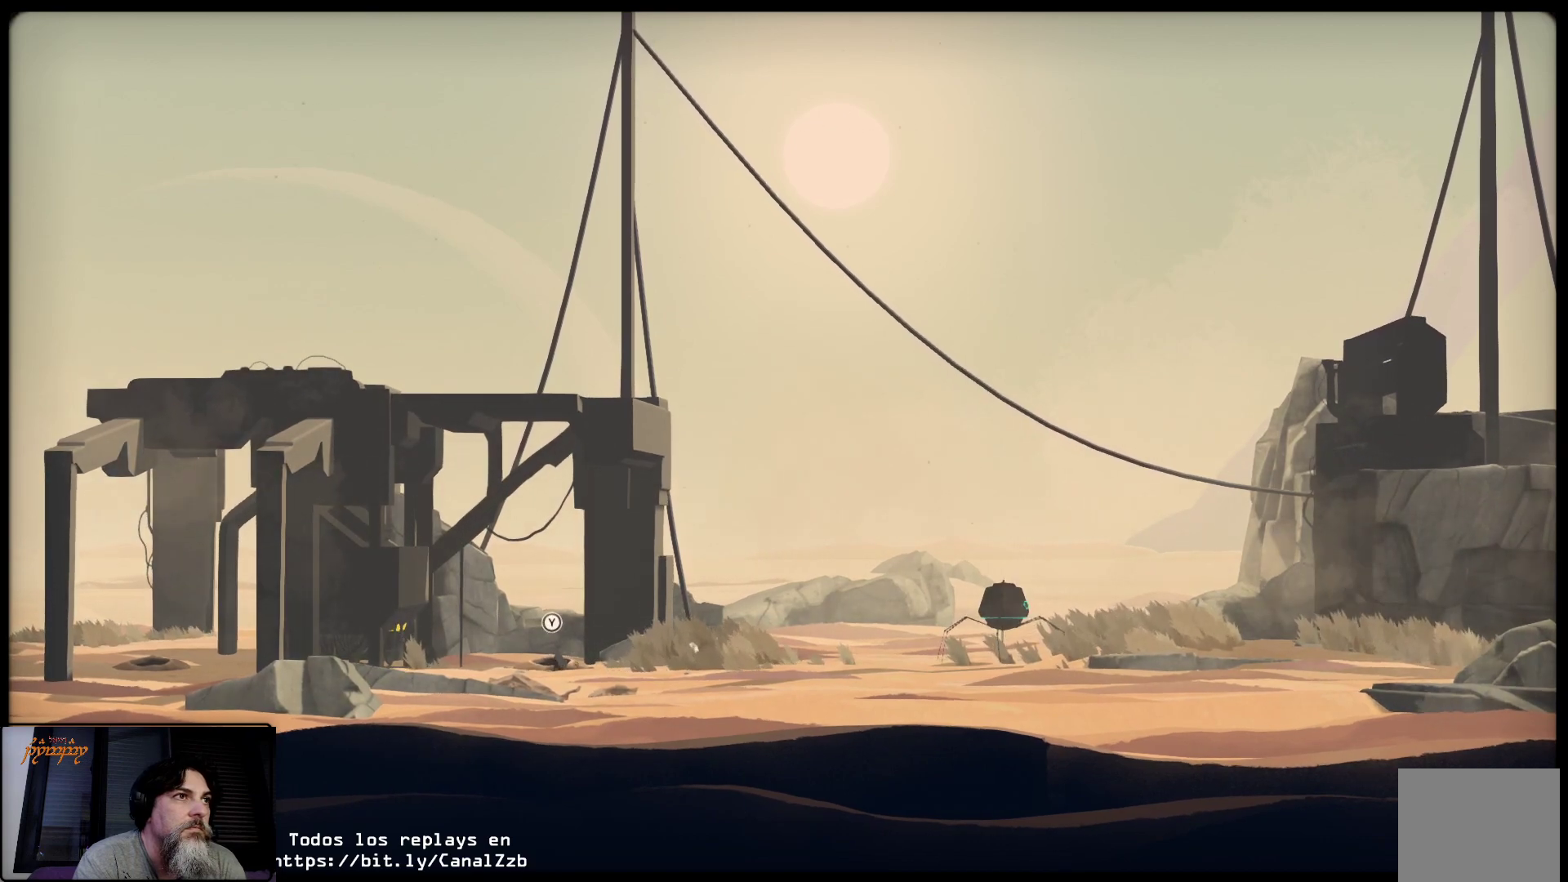
{"buttons": ["L2"], "left_stick": "center", "right_stick": "center", "events": []}
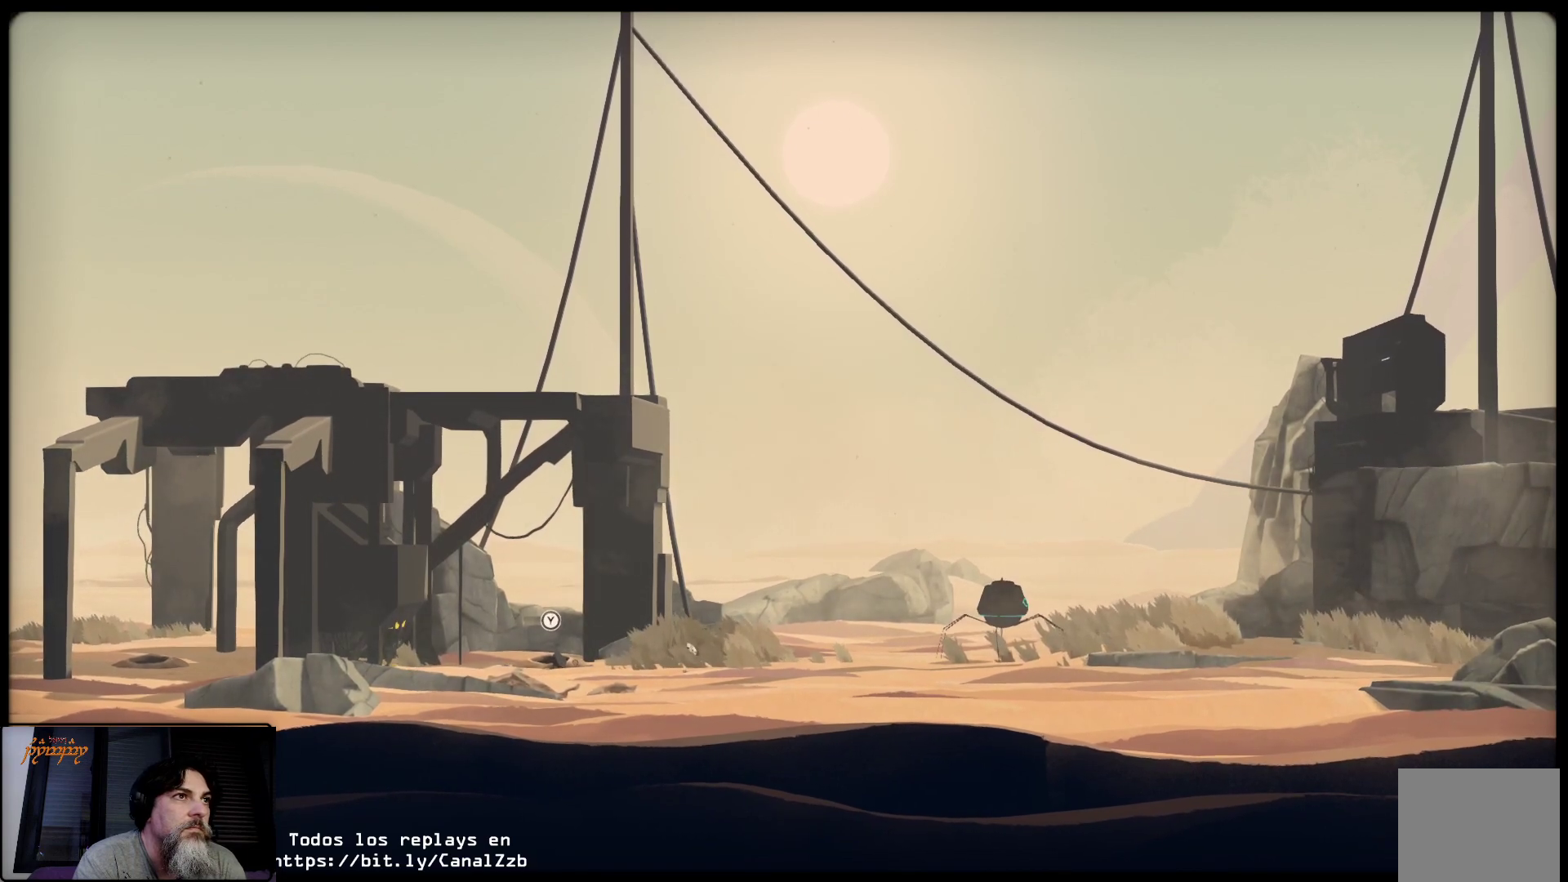
{"buttons": ["L2"], "left_stick": "center", "right_stick": "center", "events": []}
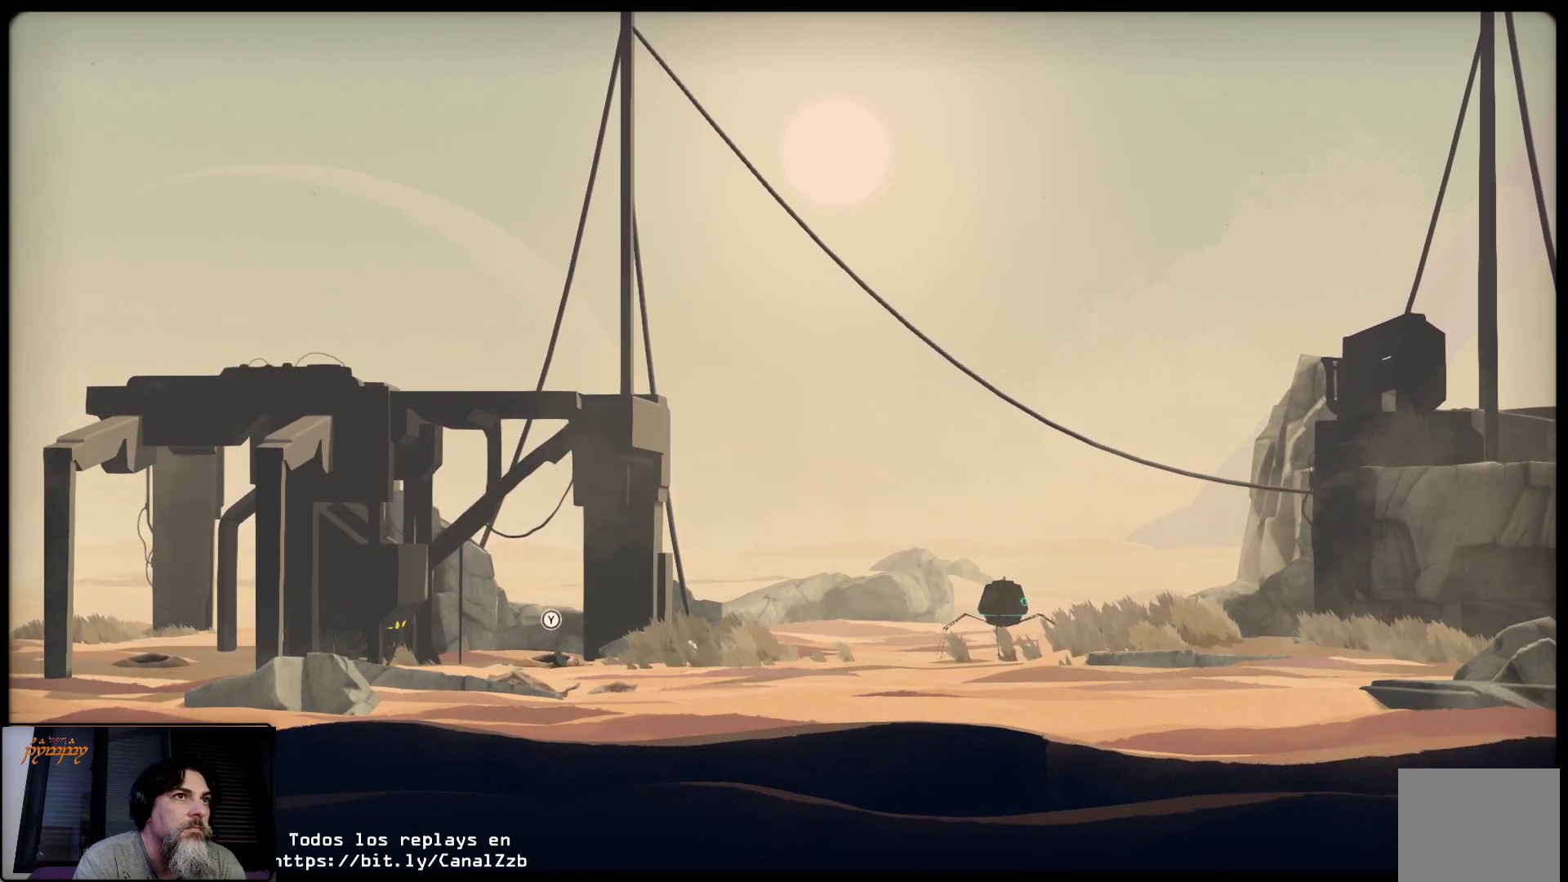
{"buttons": ["L2"], "left_stick": "center", "right_stick": "center", "events": []}
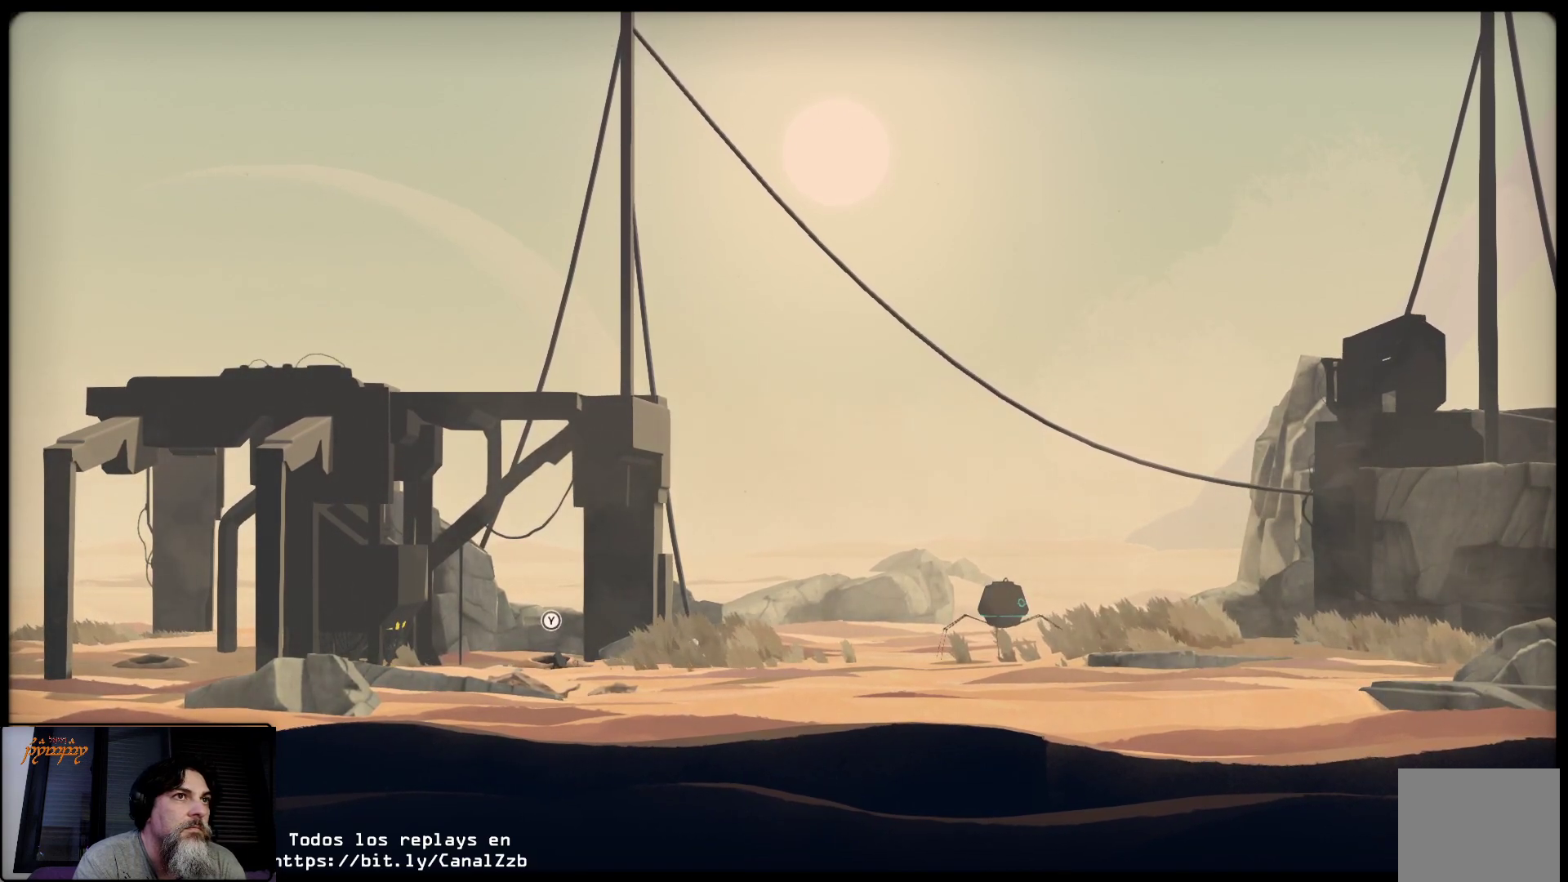
{"buttons": ["L2"], "left_stick": "center", "right_stick": "center", "events": []}
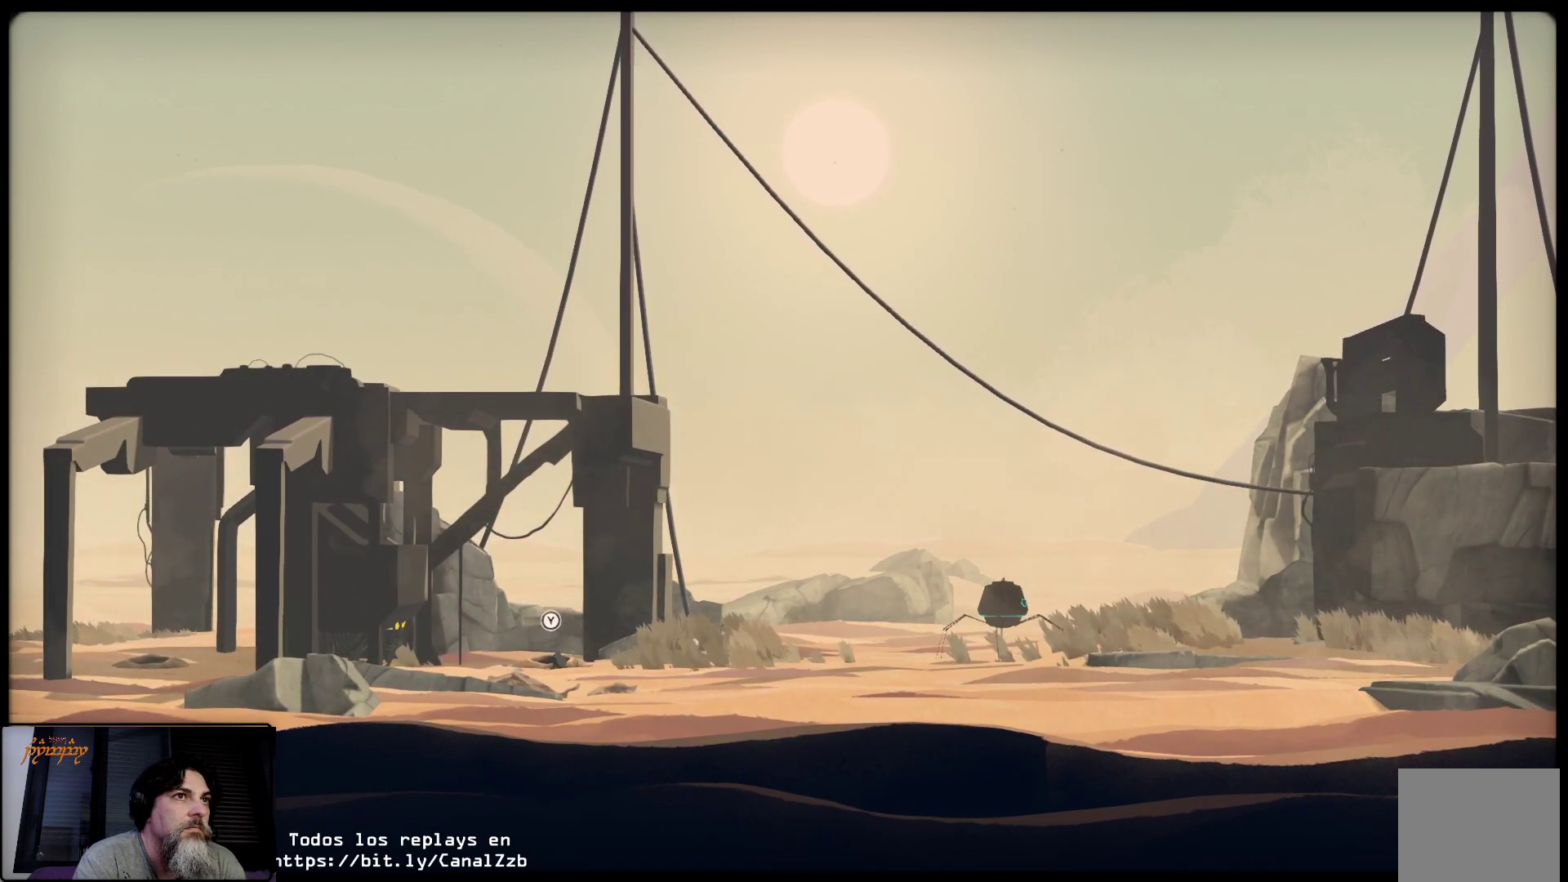
{"buttons": ["L2"], "left_stick": "center", "right_stick": "center", "events": []}